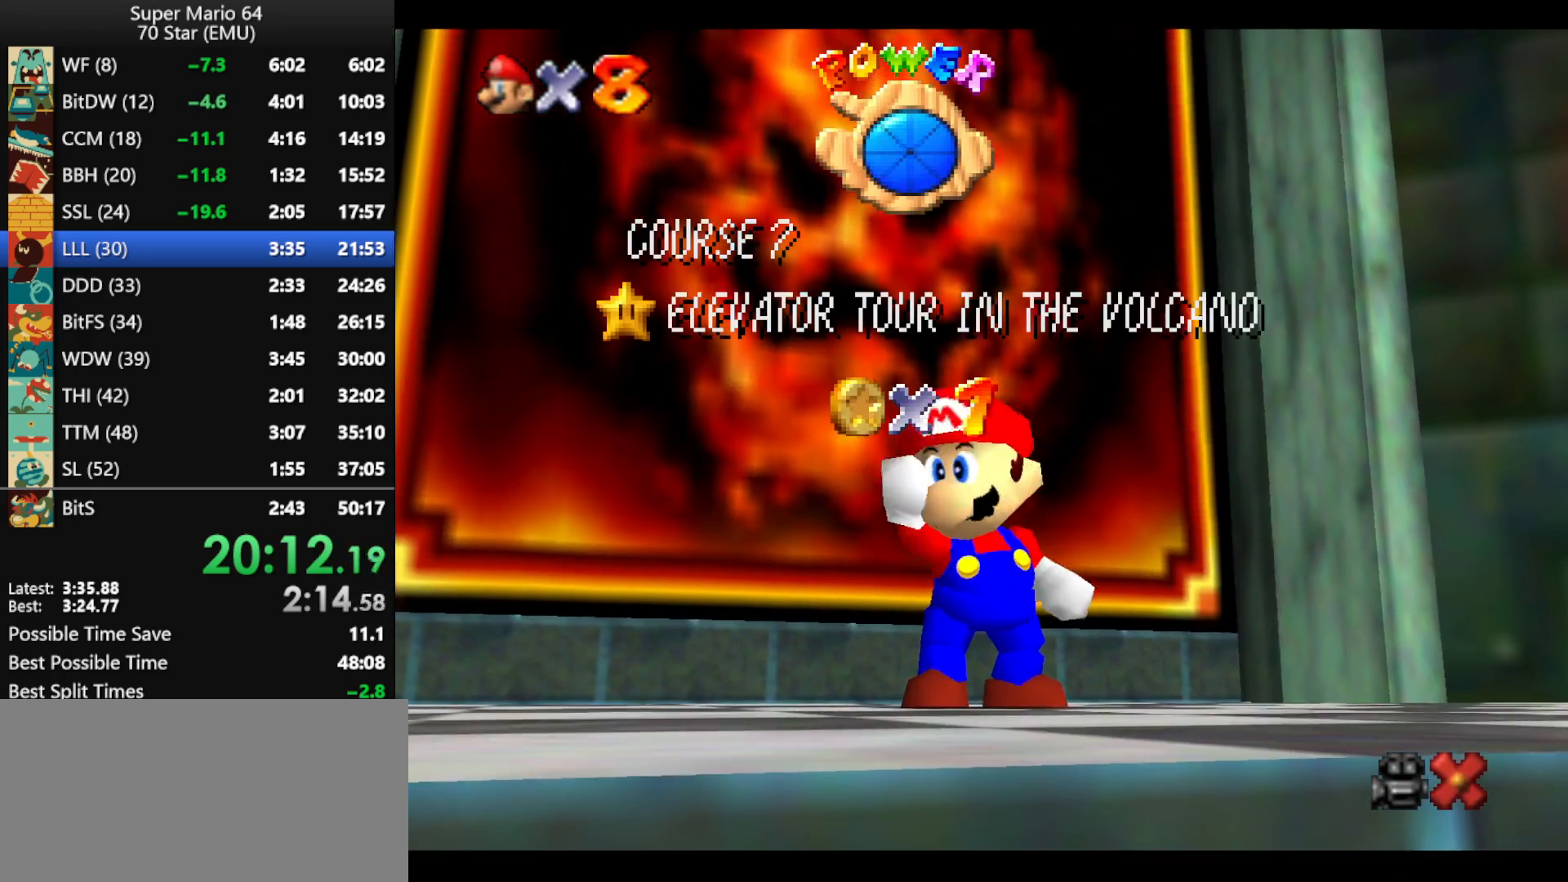
Gameplay with a controller (Nintendo layout); each line is a JSON object with the inputs held at the frame after it. "events" lists button and stick changes between this image and that frame as [ms after this image, input, new state], when the widget could be followed in between. Not read: L1 L3 R3 X Y.
{"buttons": [], "left_stick": "center", "events": [[233, "A", "down"], [267, "A", "up"], [400, "A", "down"], [467, "A", "up"]]}
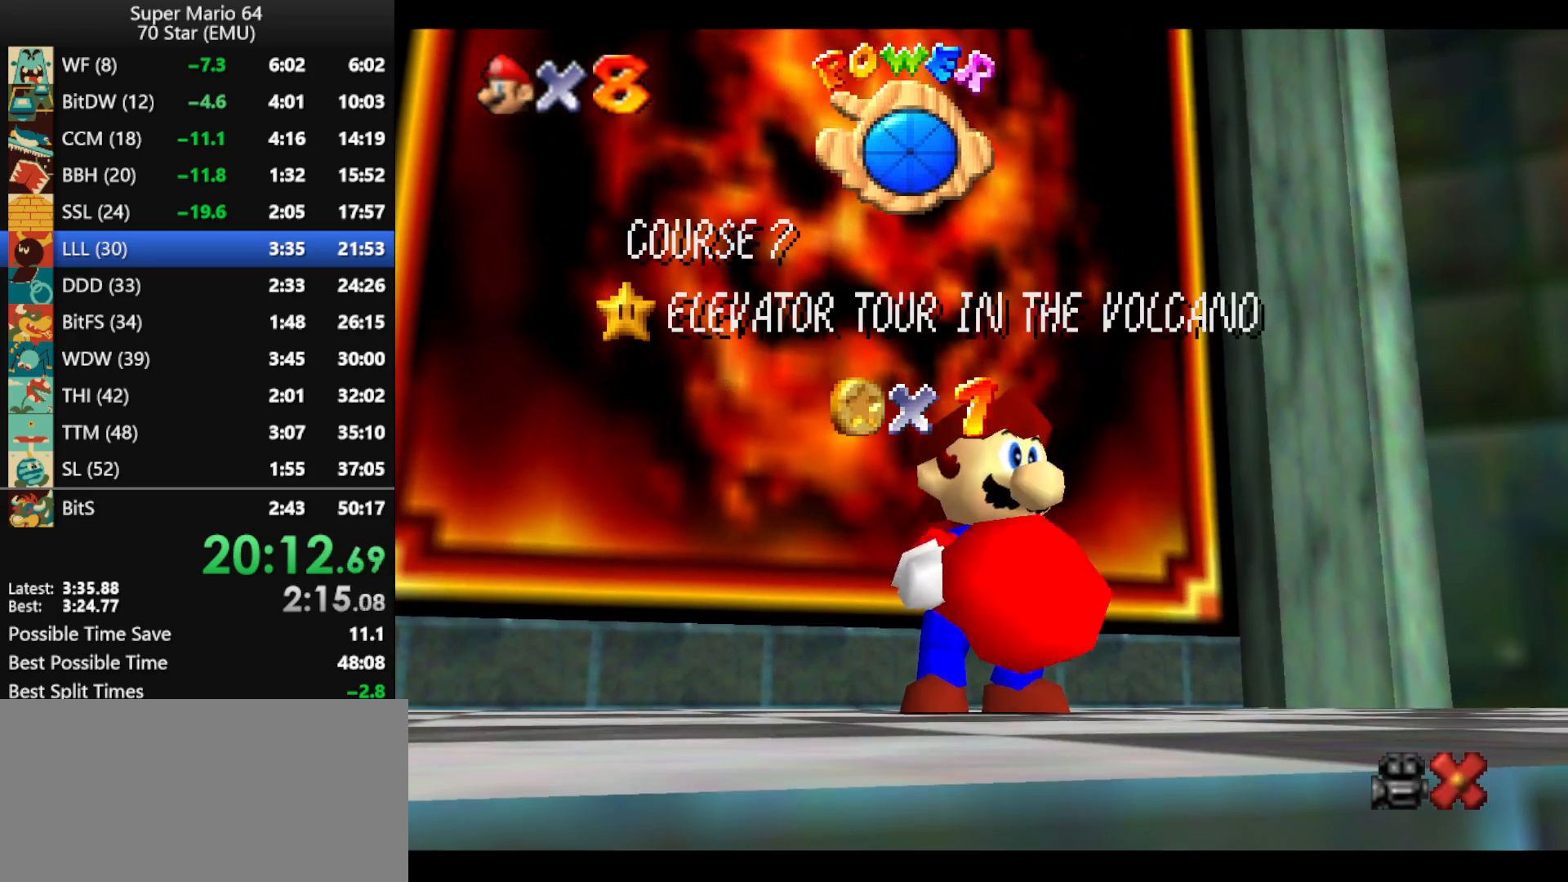
{"buttons": [], "left_stick": "center", "events": [[67, "A", "down"], [133, "A", "up"], [233, "A", "down"], [333, "A", "up"], [400, "A", "down"], [500, "A", "up"]]}
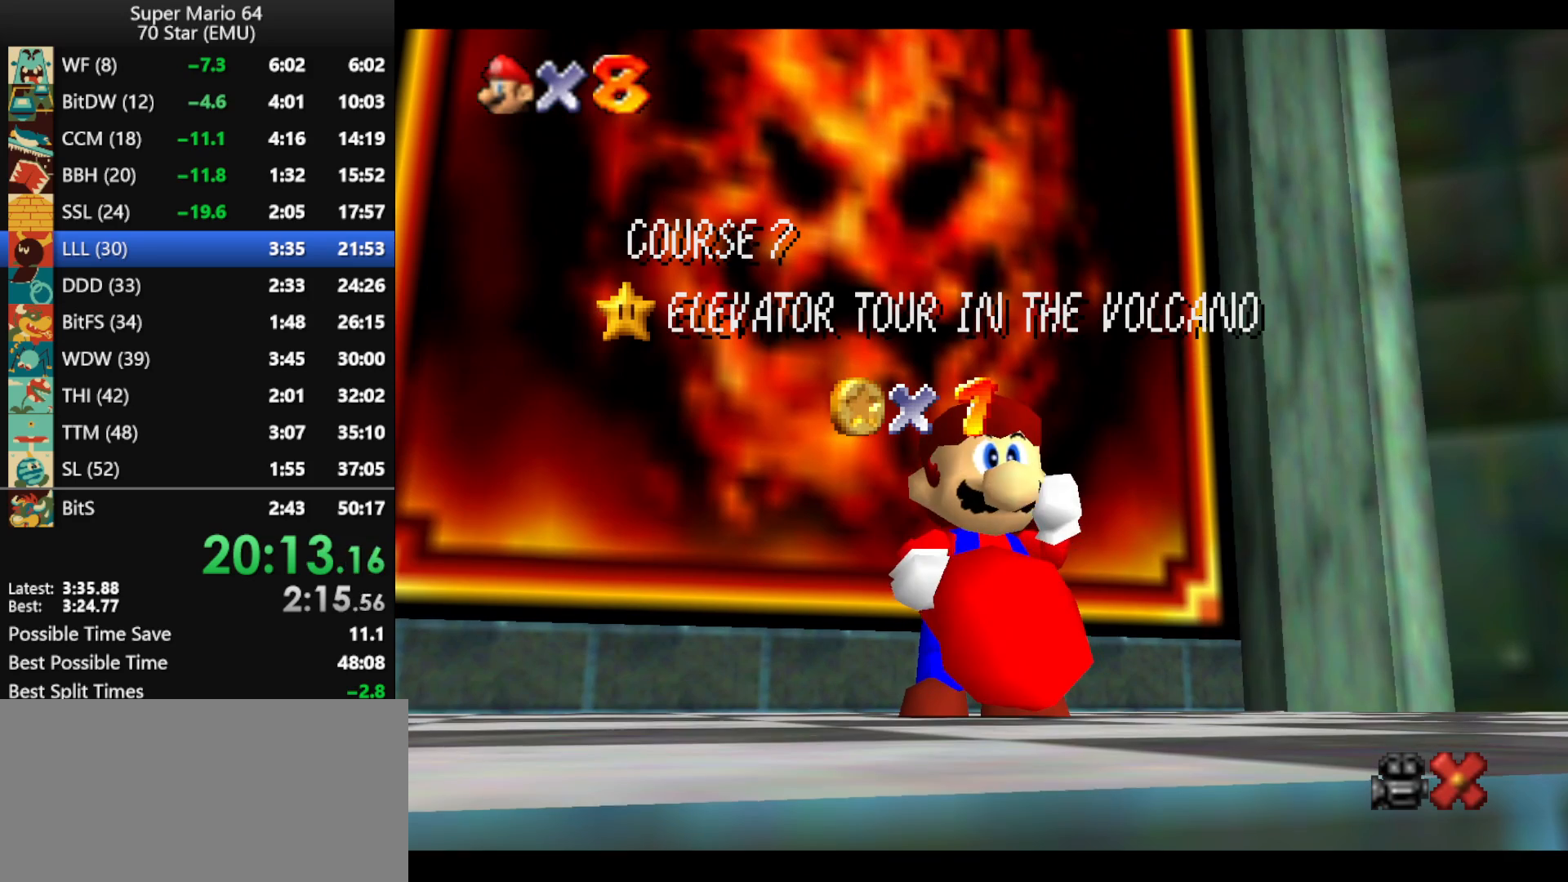
{"buttons": ["A"], "left_stick": "center", "events": [[33, "A", "down"], [167, "A", "up"], [267, "A", "down"], [333, "A", "up"], [367, "A", "down"]]}
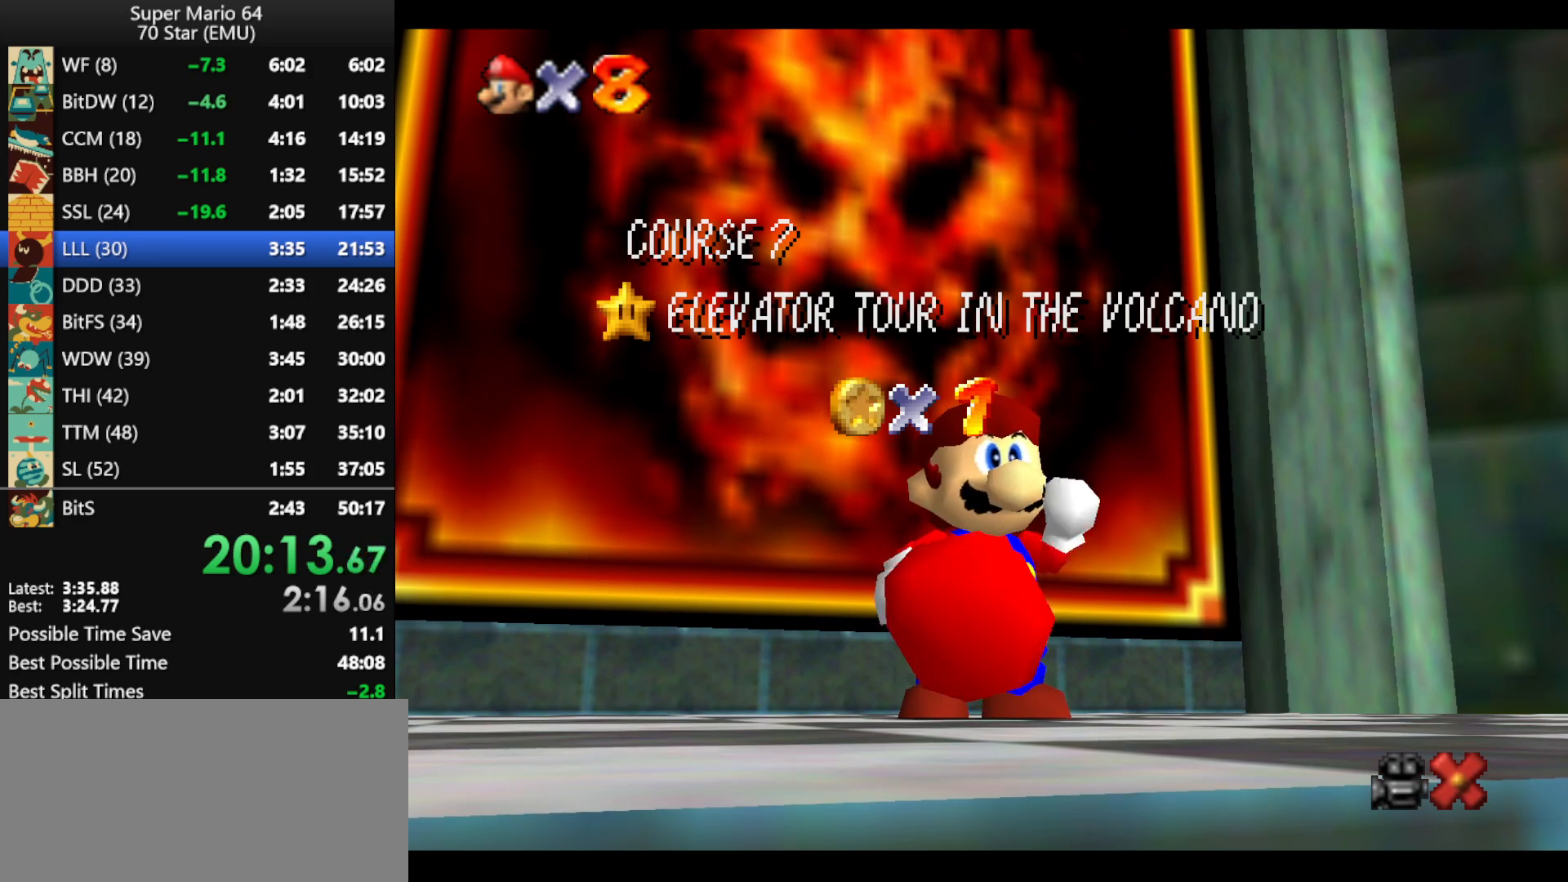
{"buttons": ["A"], "left_stick": "center", "events": [[33, "A", "up"], [100, "A", "down"], [200, "A", "up"], [267, "A", "down"], [333, "A", "up"], [433, "A", "down"]]}
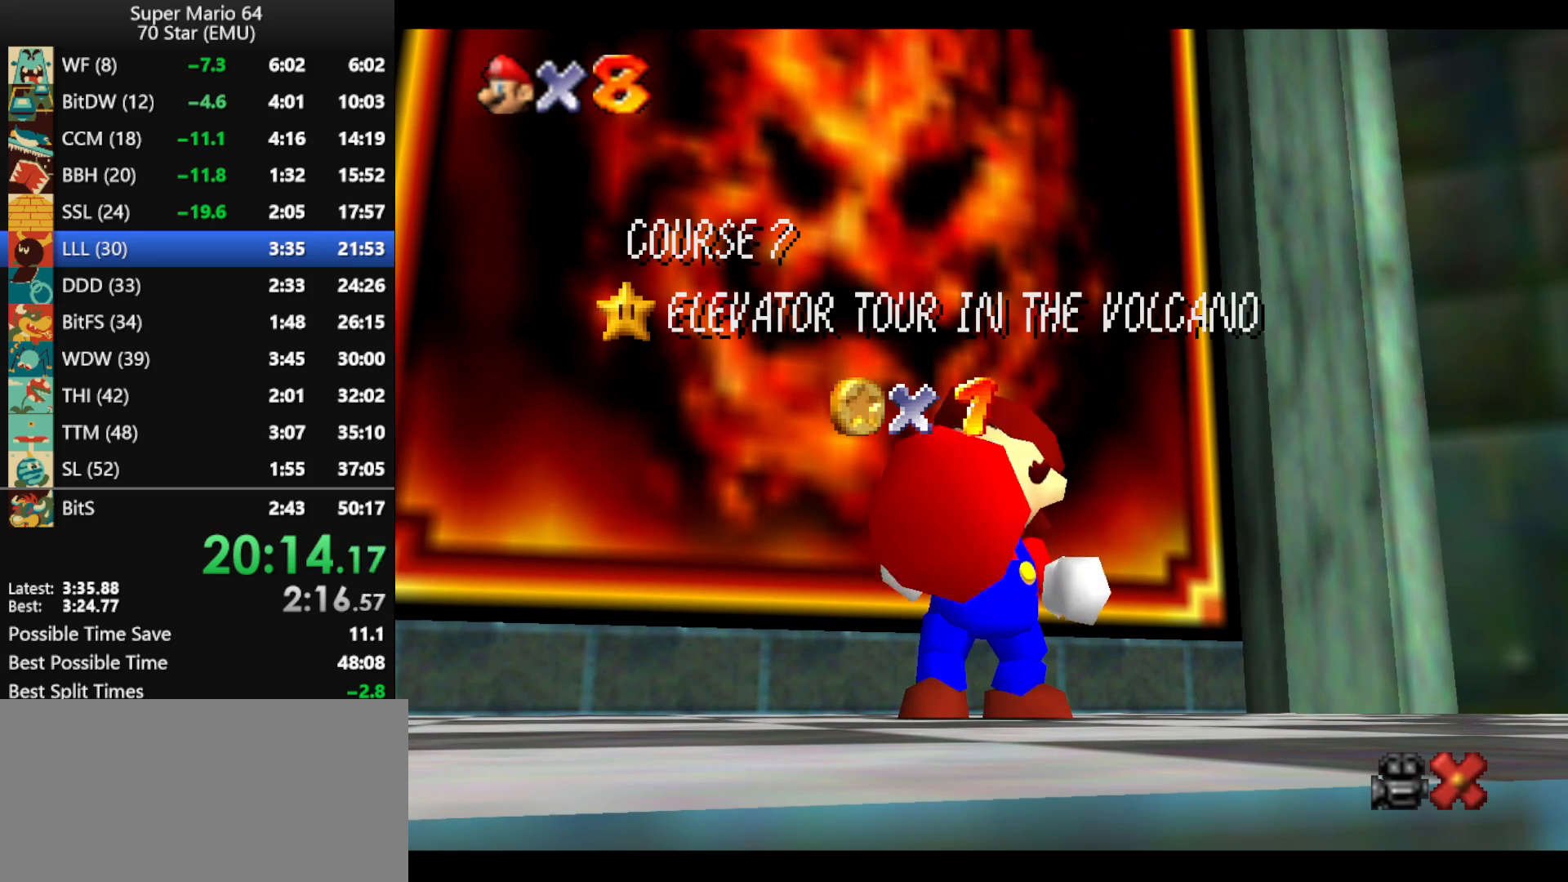
{"buttons": ["A"], "left_stick": "center", "events": [[33, "A", "up"], [133, "A", "down"], [233, "A", "up"], [267, "A", "down"], [400, "A", "up"], [467, "A", "down"]]}
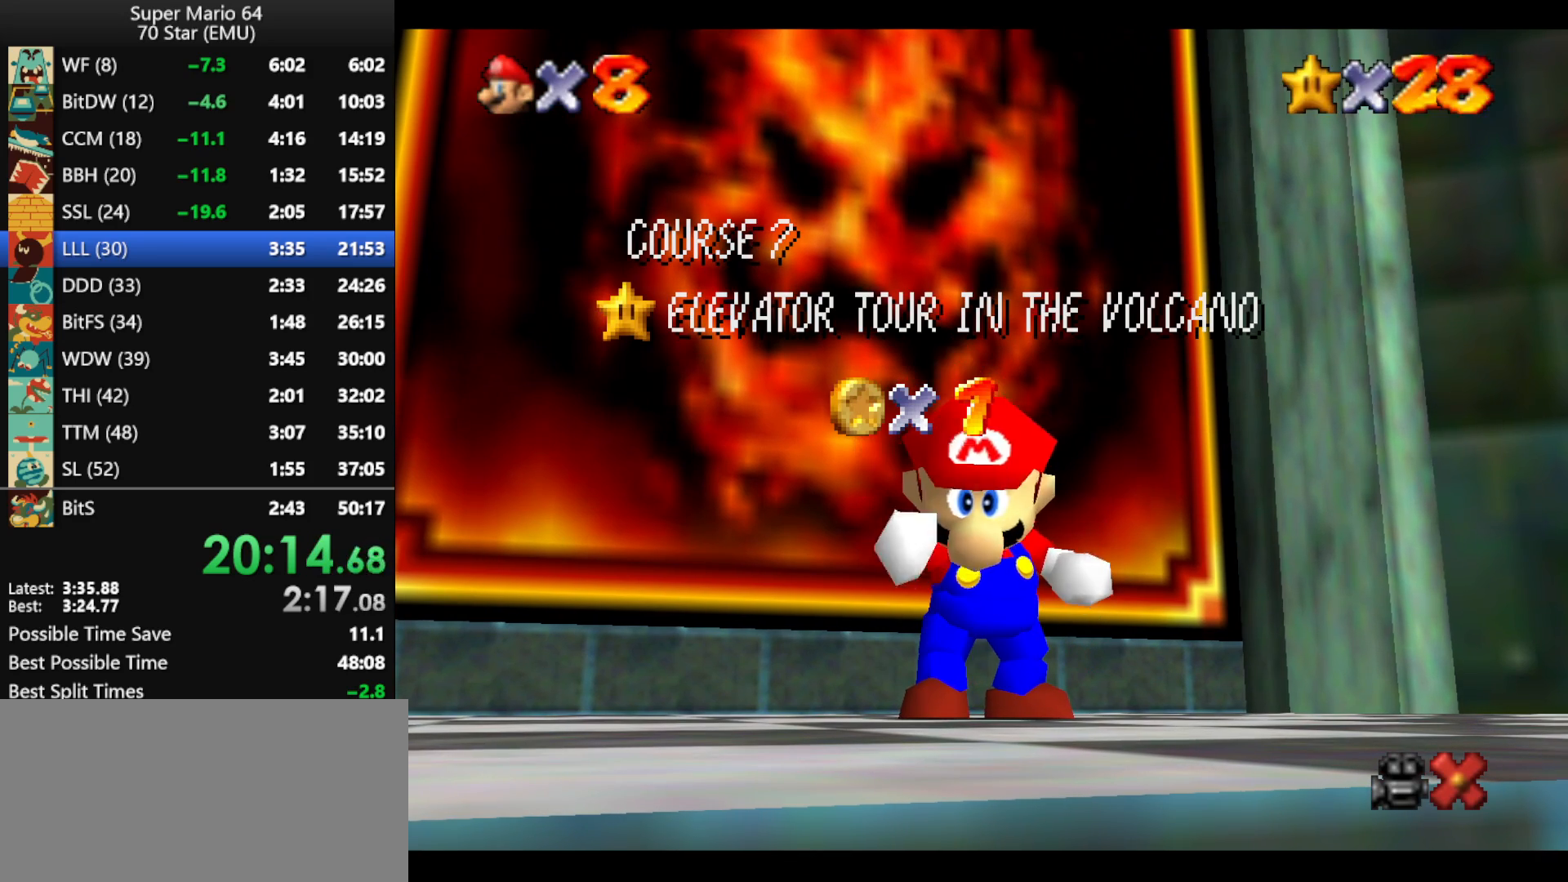
{"buttons": ["A"], "left_stick": "center", "events": [[67, "A", "up"], [133, "A", "down"], [233, "A", "up"], [333, "A", "down"], [400, "A", "up"], [500, "A", "down"]]}
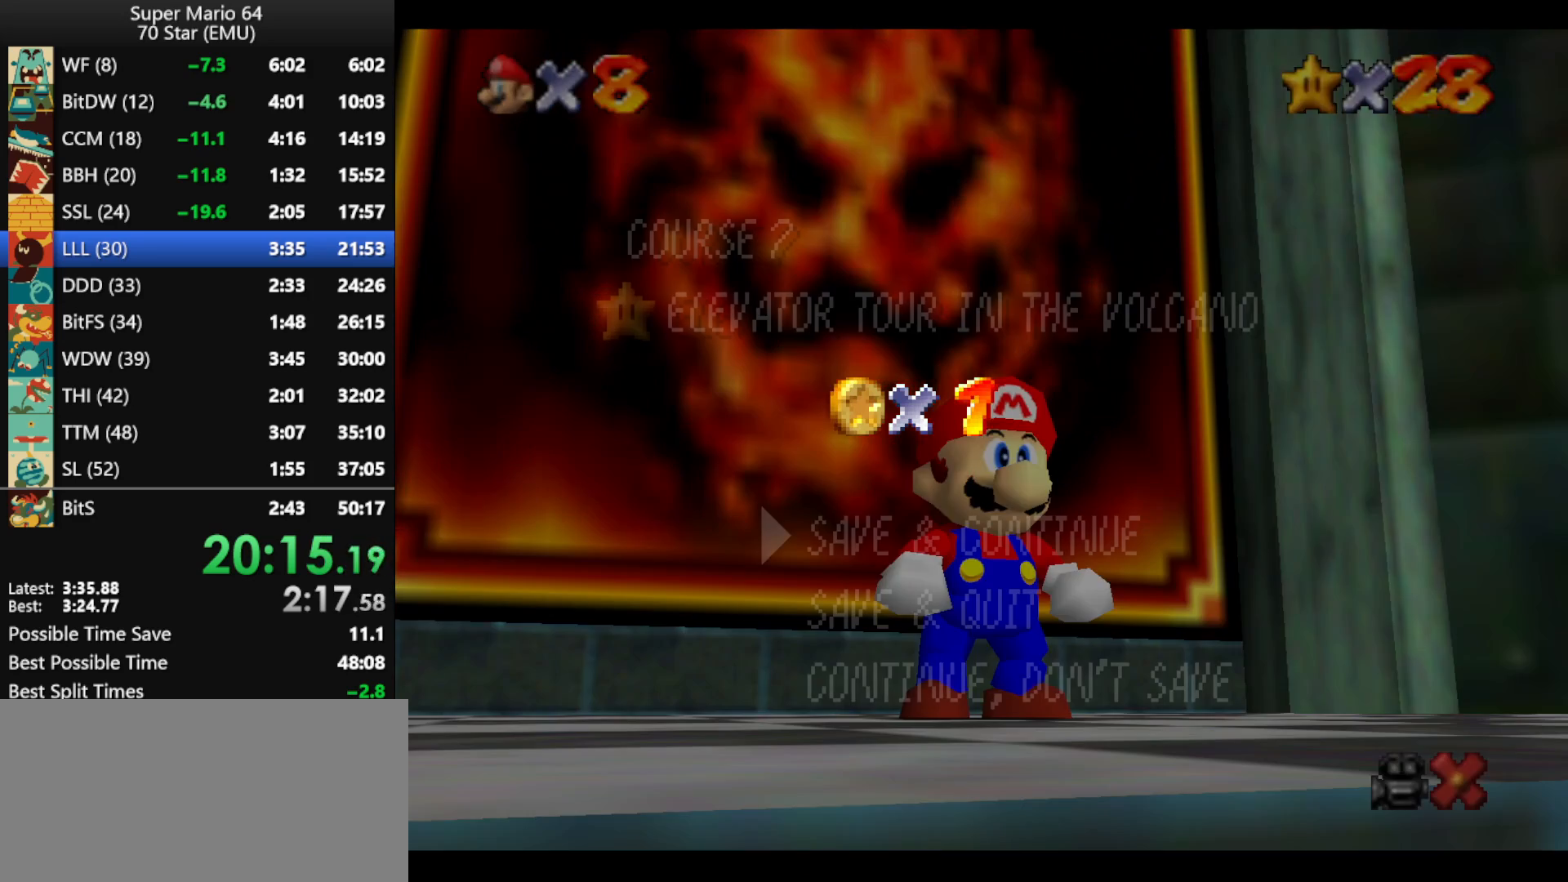
{"buttons": ["A"], "left_stick": "up", "events": [[33, "A", "up"], [67, "left_stick", "up"], [167, "A", "down"], [233, "A", "up"], [333, "A", "down"]]}
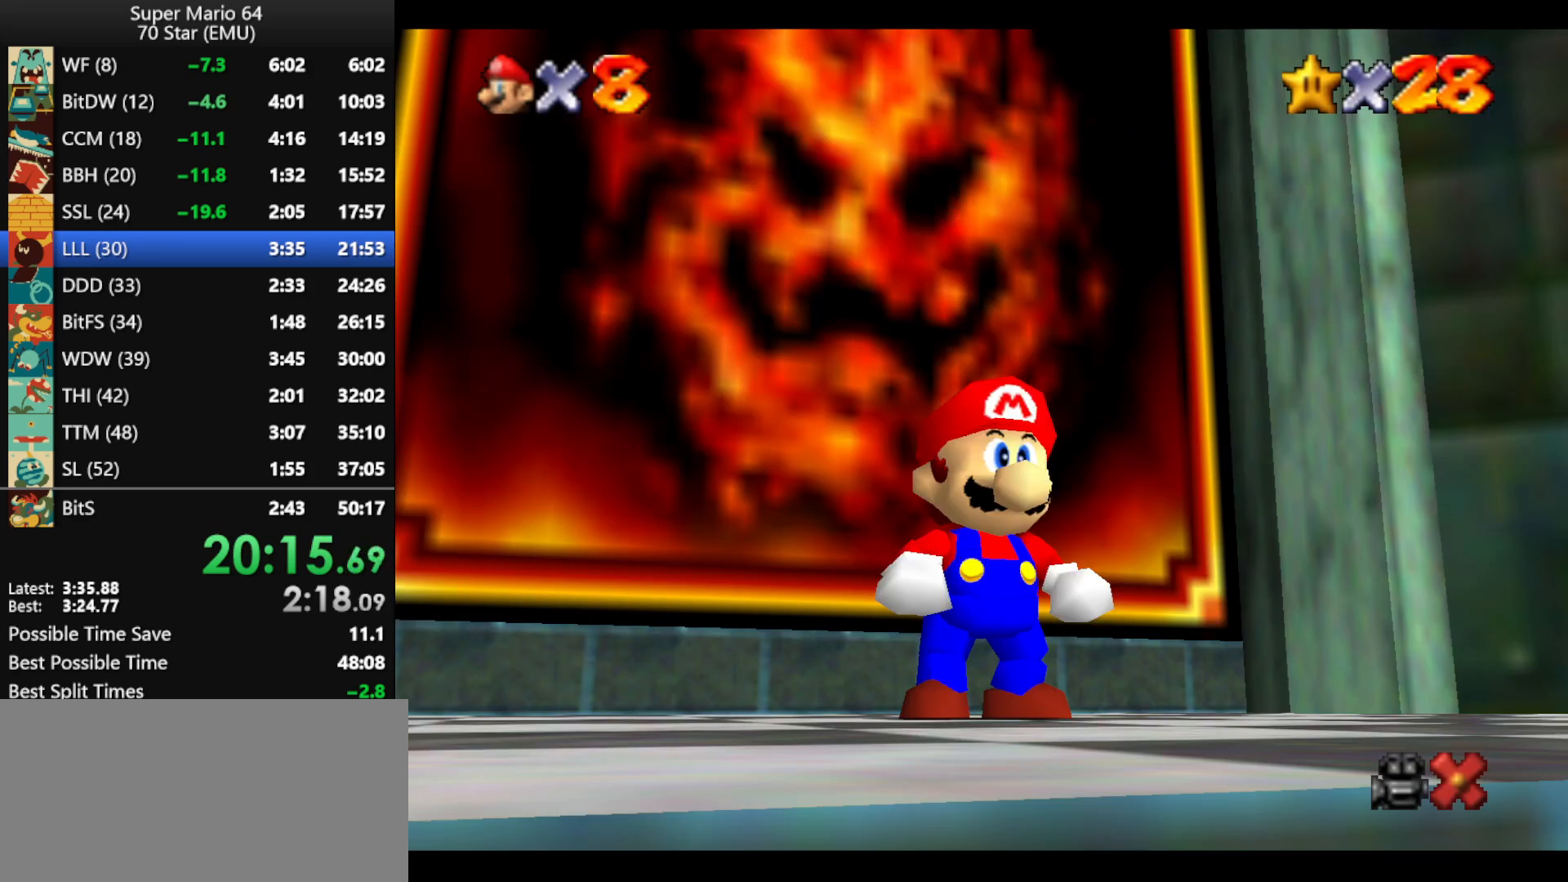
{"buttons": ["Z"], "left_stick": "up", "events": [[67, "A", "up"], [233, "Z", "down"], [300, "B", "down"], [467, "B", "up"]]}
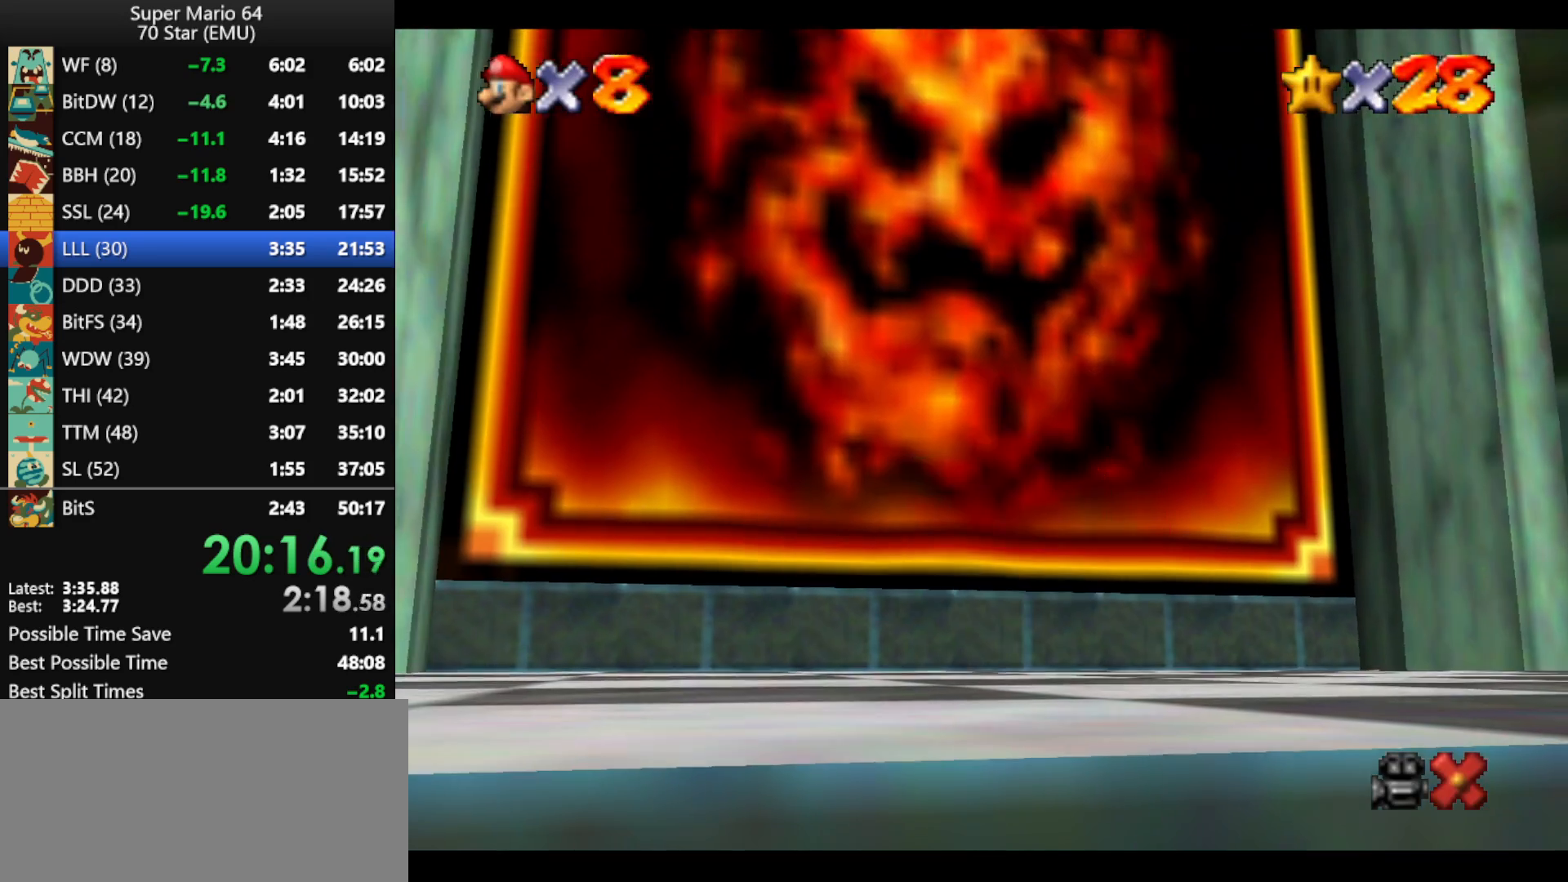
{"buttons": ["A"], "left_stick": "center", "events": [[233, "A", "down"], [300, "Z", "up"], [333, "A", "up"], [367, "left_stick", "center"], [433, "A", "down"]]}
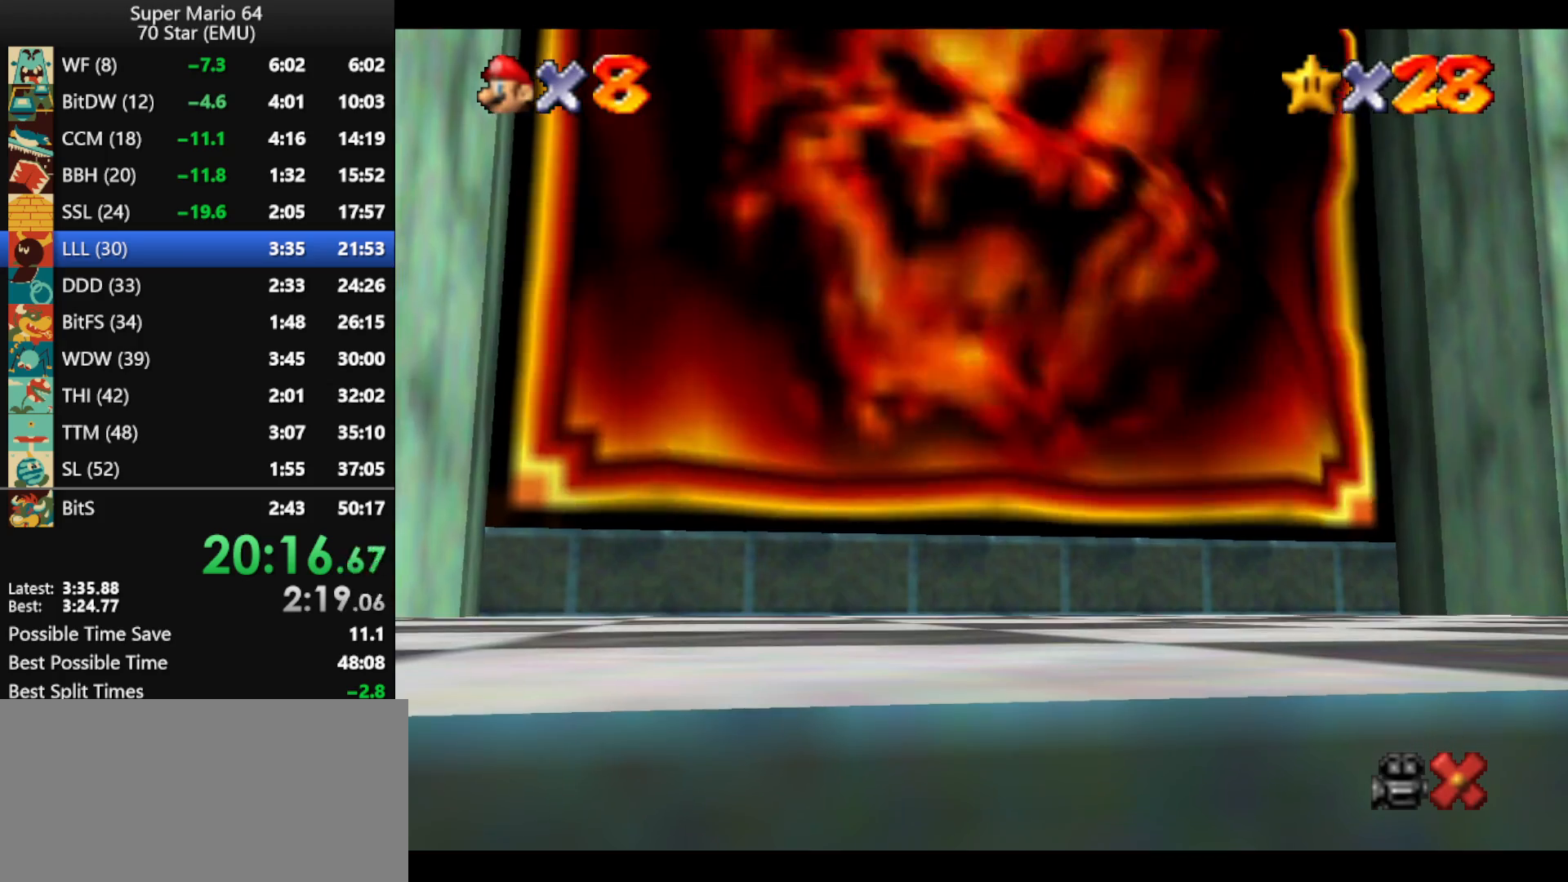
{"buttons": ["A"], "left_stick": "center", "events": [[67, "A", "up"], [133, "A", "down"], [233, "A", "up"], [300, "A", "down"], [400, "A", "up"], [467, "A", "down"]]}
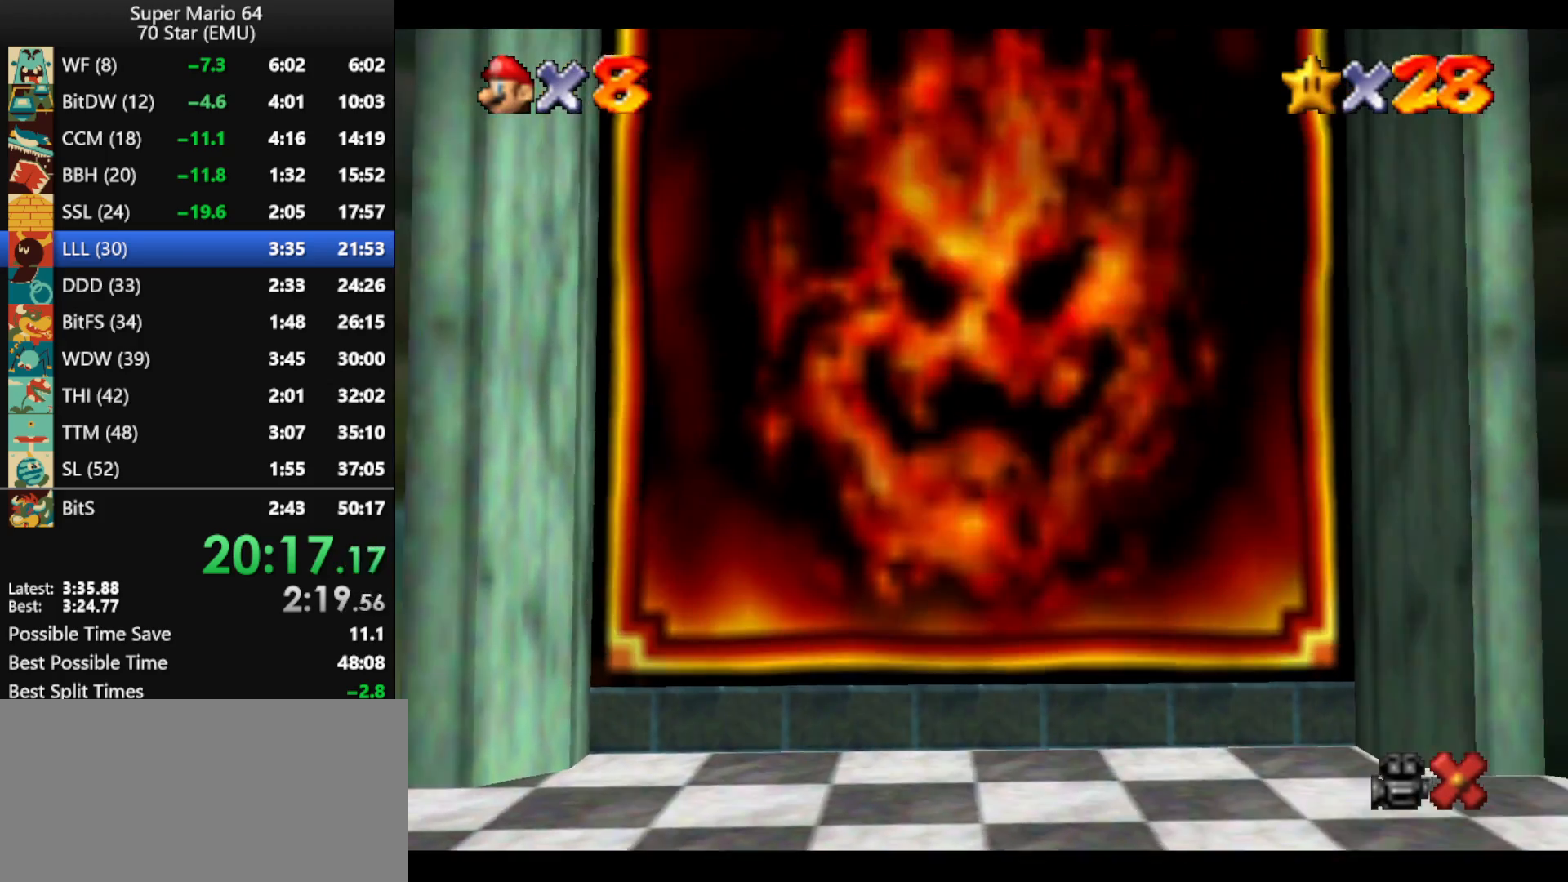
{"buttons": [], "left_stick": "center", "events": [[100, "A", "up"], [167, "A", "down"], [267, "A", "up"], [333, "A", "down"], [467, "A", "up"]]}
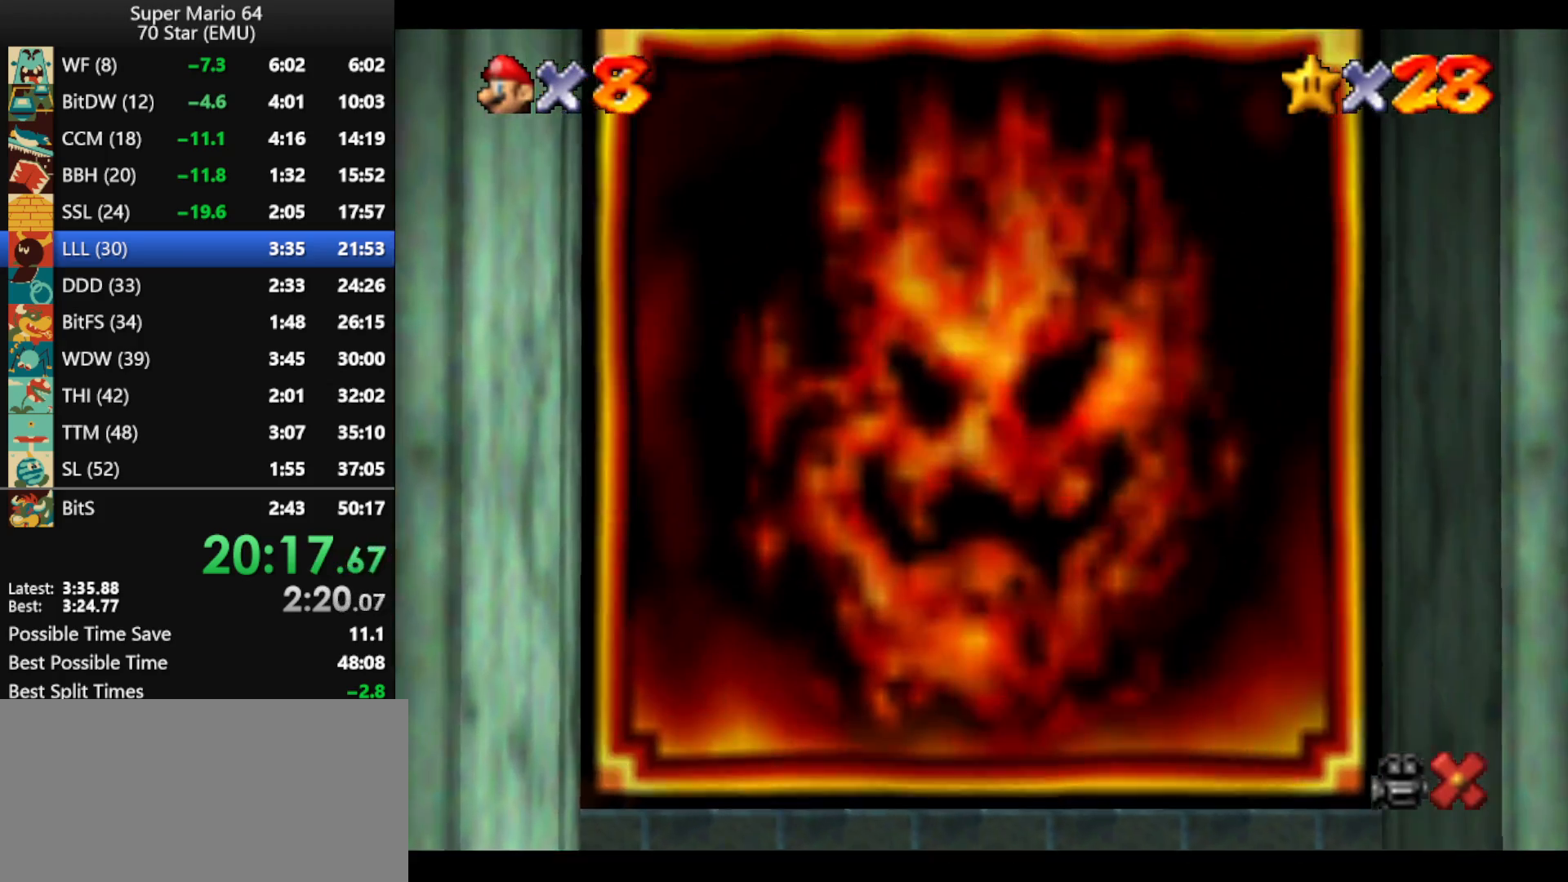
{"buttons": [], "left_stick": "center", "events": [[33, "A", "down"], [133, "A", "up"], [233, "A", "down"], [333, "A", "up"], [400, "A", "down"], [500, "A", "up"]]}
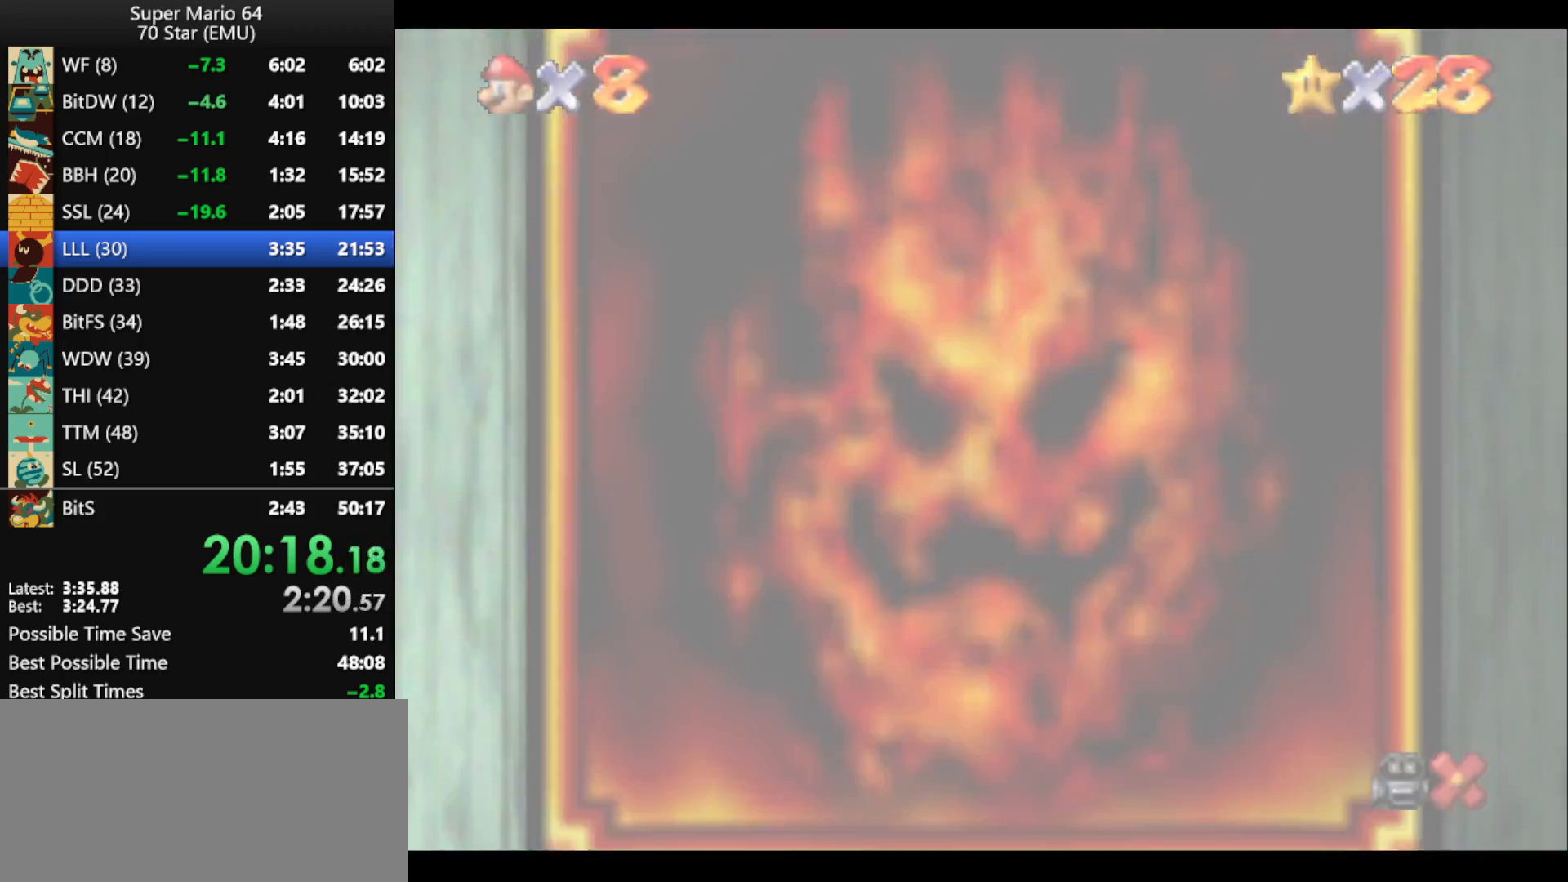
{"buttons": ["A"], "left_stick": "center", "events": [[67, "A", "down"], [200, "A", "up"], [267, "A", "down"], [367, "A", "up"], [433, "A", "down"]]}
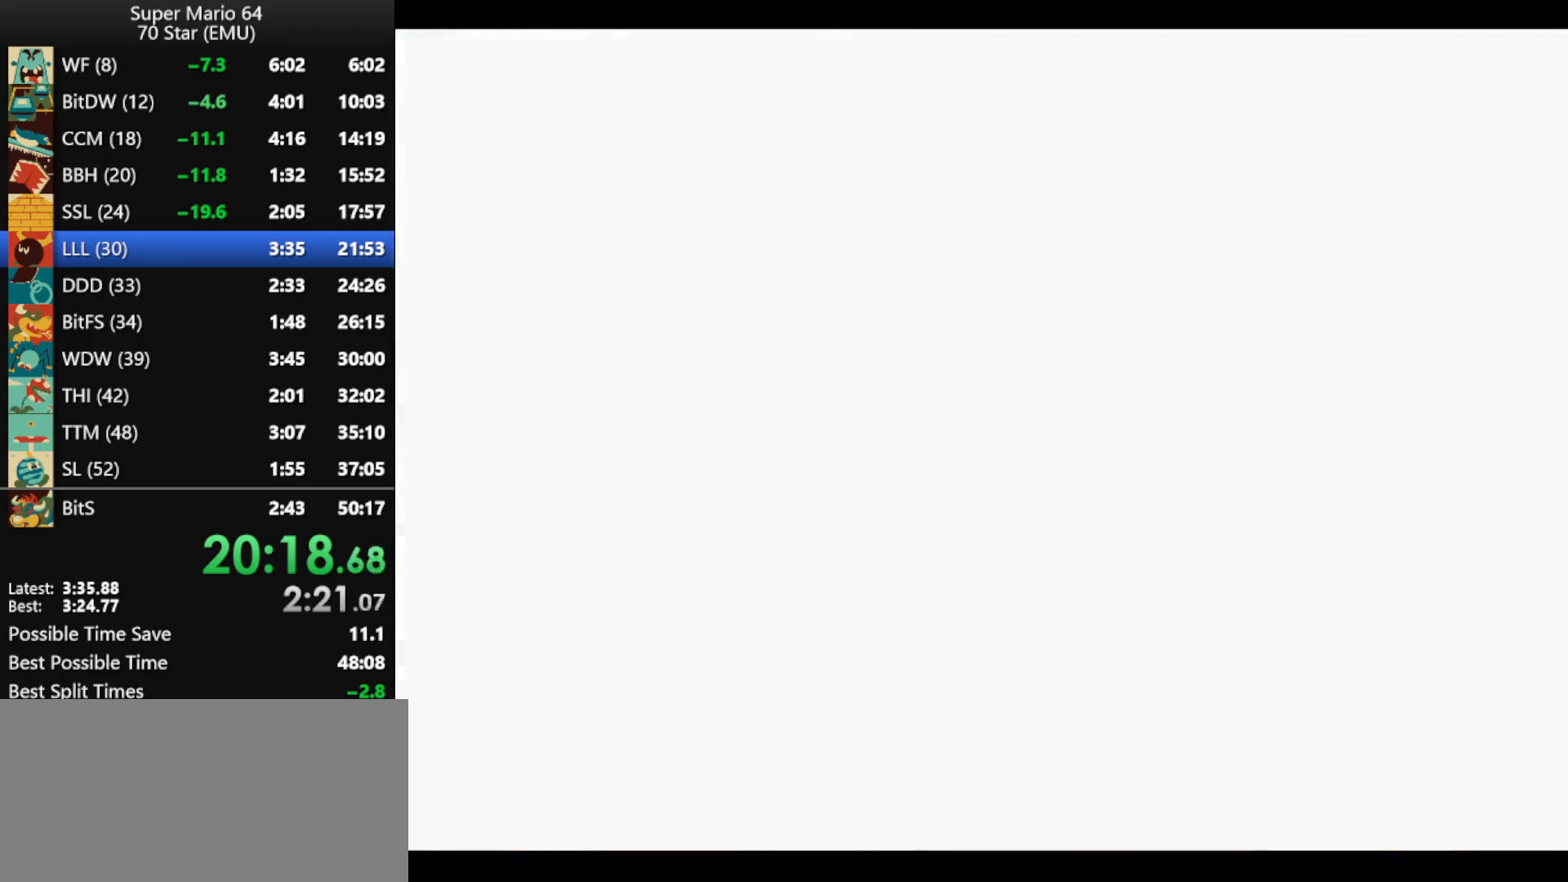
{"buttons": ["A"], "left_stick": "center", "events": [[67, "A", "up"], [133, "A", "down"], [233, "A", "up"], [300, "A", "down"], [400, "A", "up"], [500, "A", "down"]]}
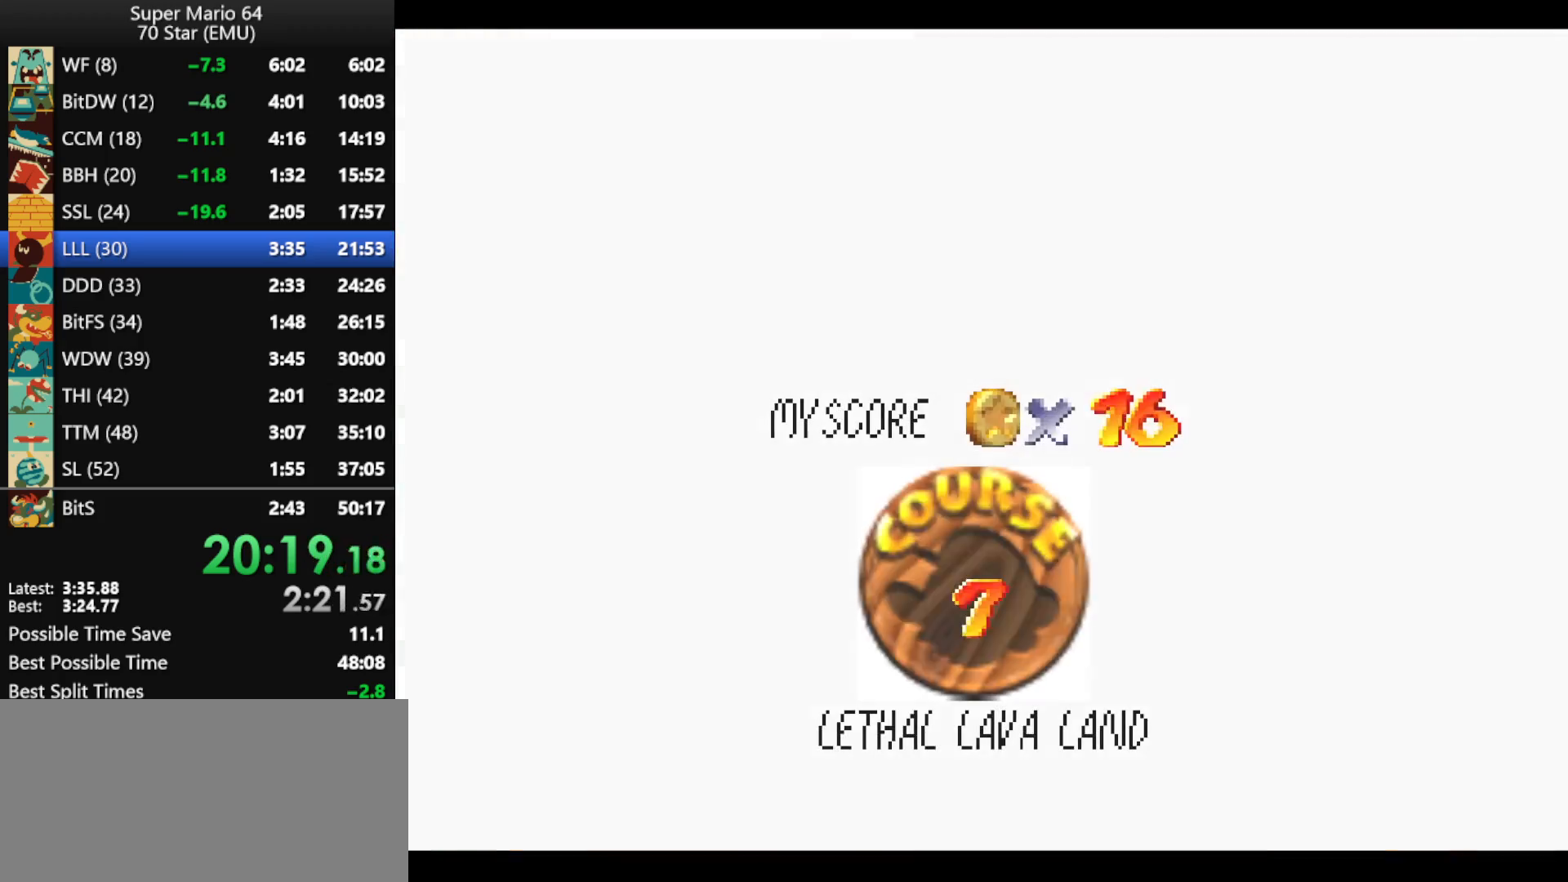
{"buttons": ["A"], "left_stick": "center", "events": [[67, "A", "up"], [300, "A", "down"], [400, "A", "up"], [467, "A", "down"]]}
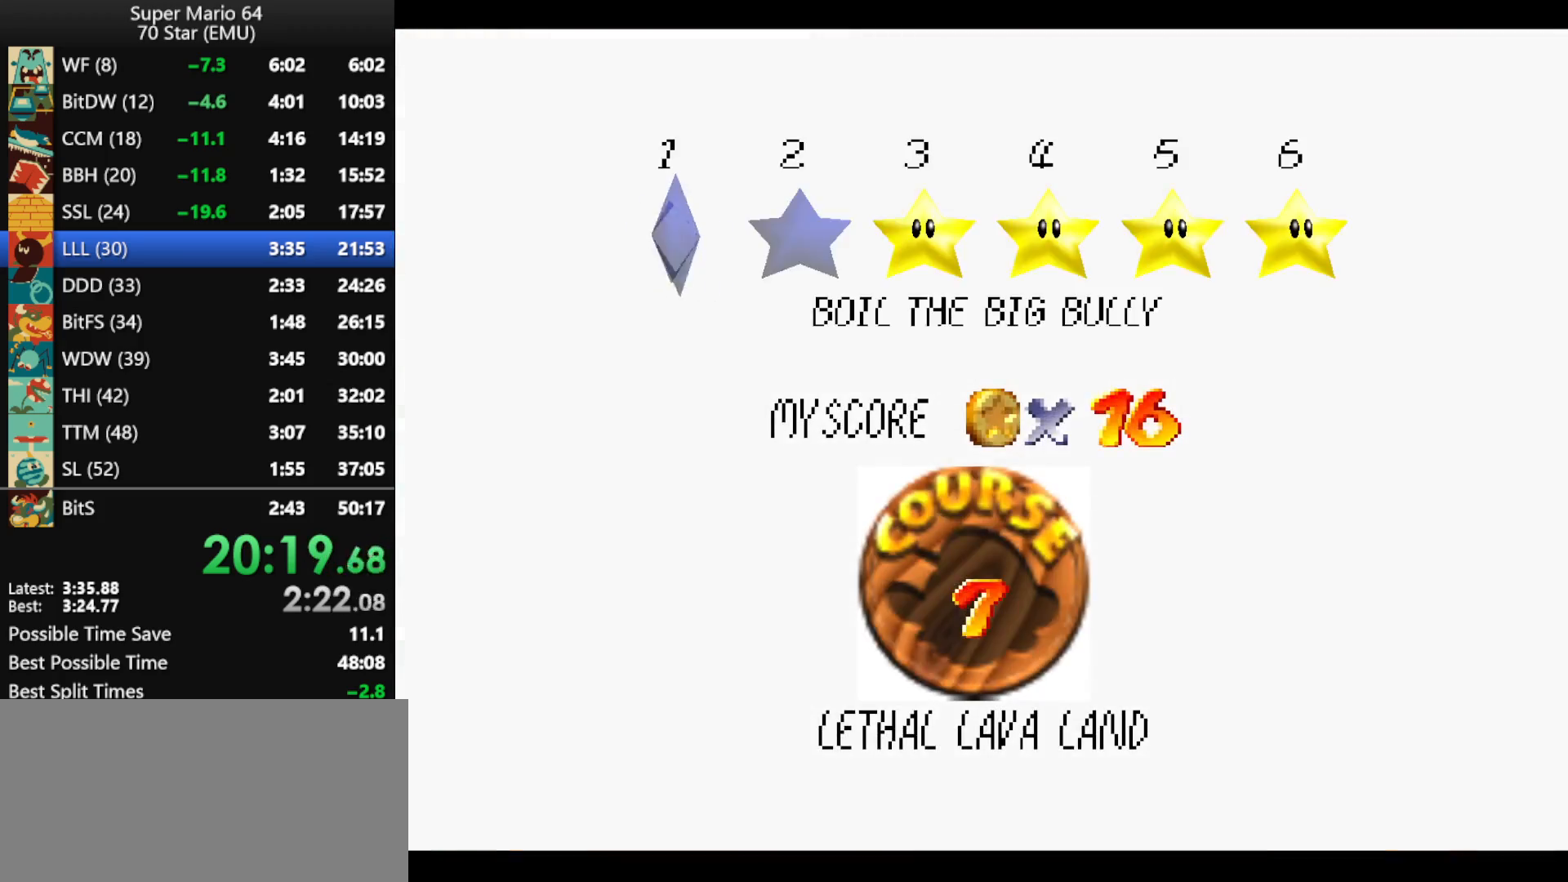
{"buttons": ["A"], "left_stick": "center", "events": [[67, "A", "up"], [133, "A", "down"], [233, "A", "up"], [300, "A", "down"], [400, "A", "up"], [467, "A", "down"]]}
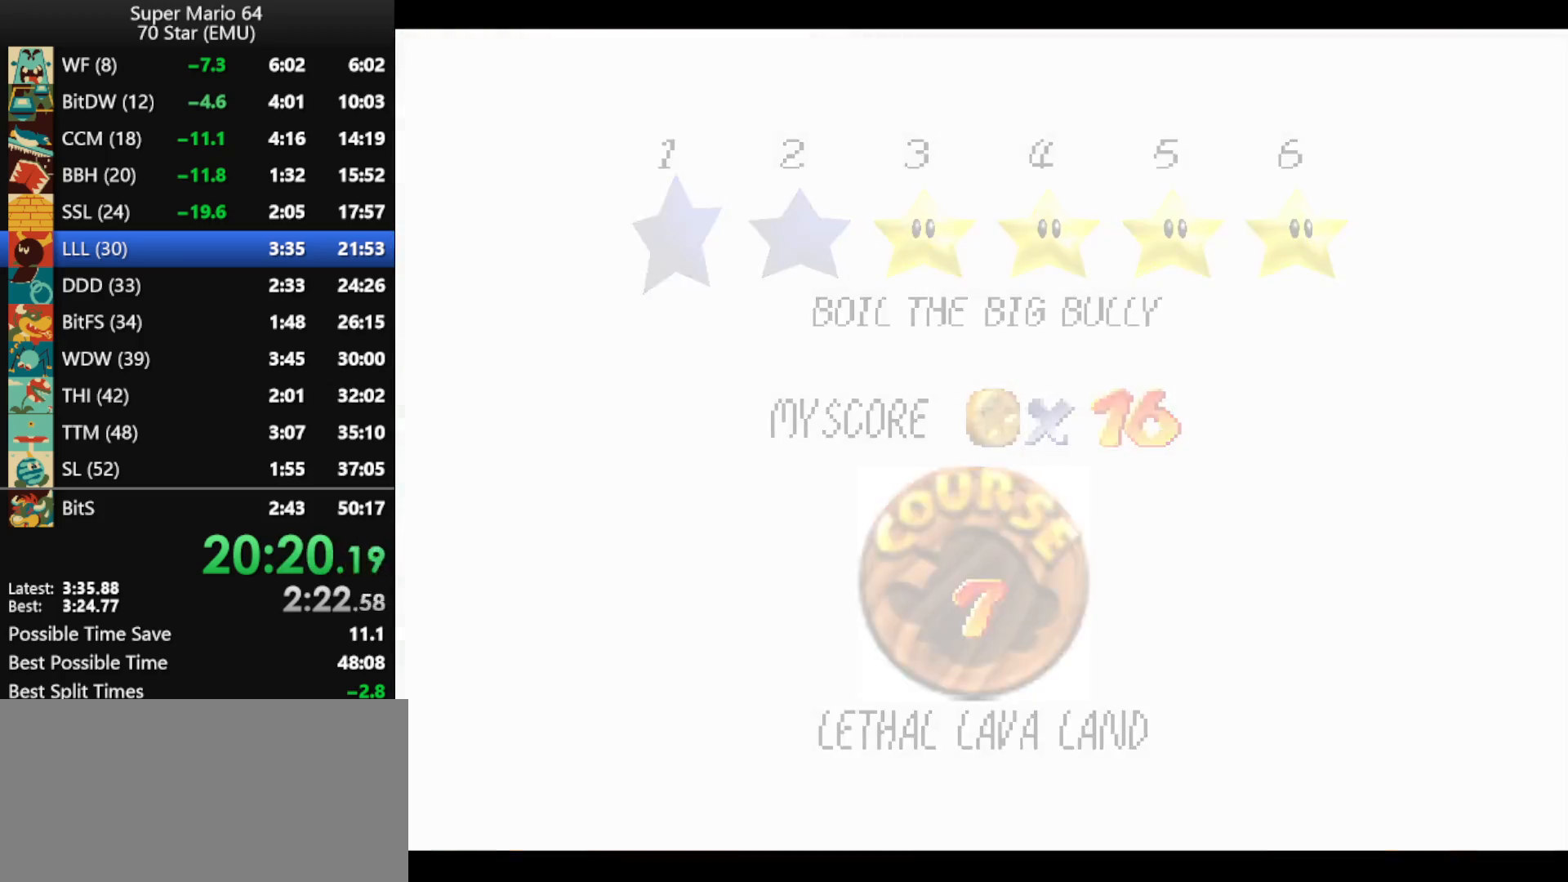
{"buttons": ["A"], "left_stick": "center", "events": [[67, "A", "up"], [133, "A", "down"]]}
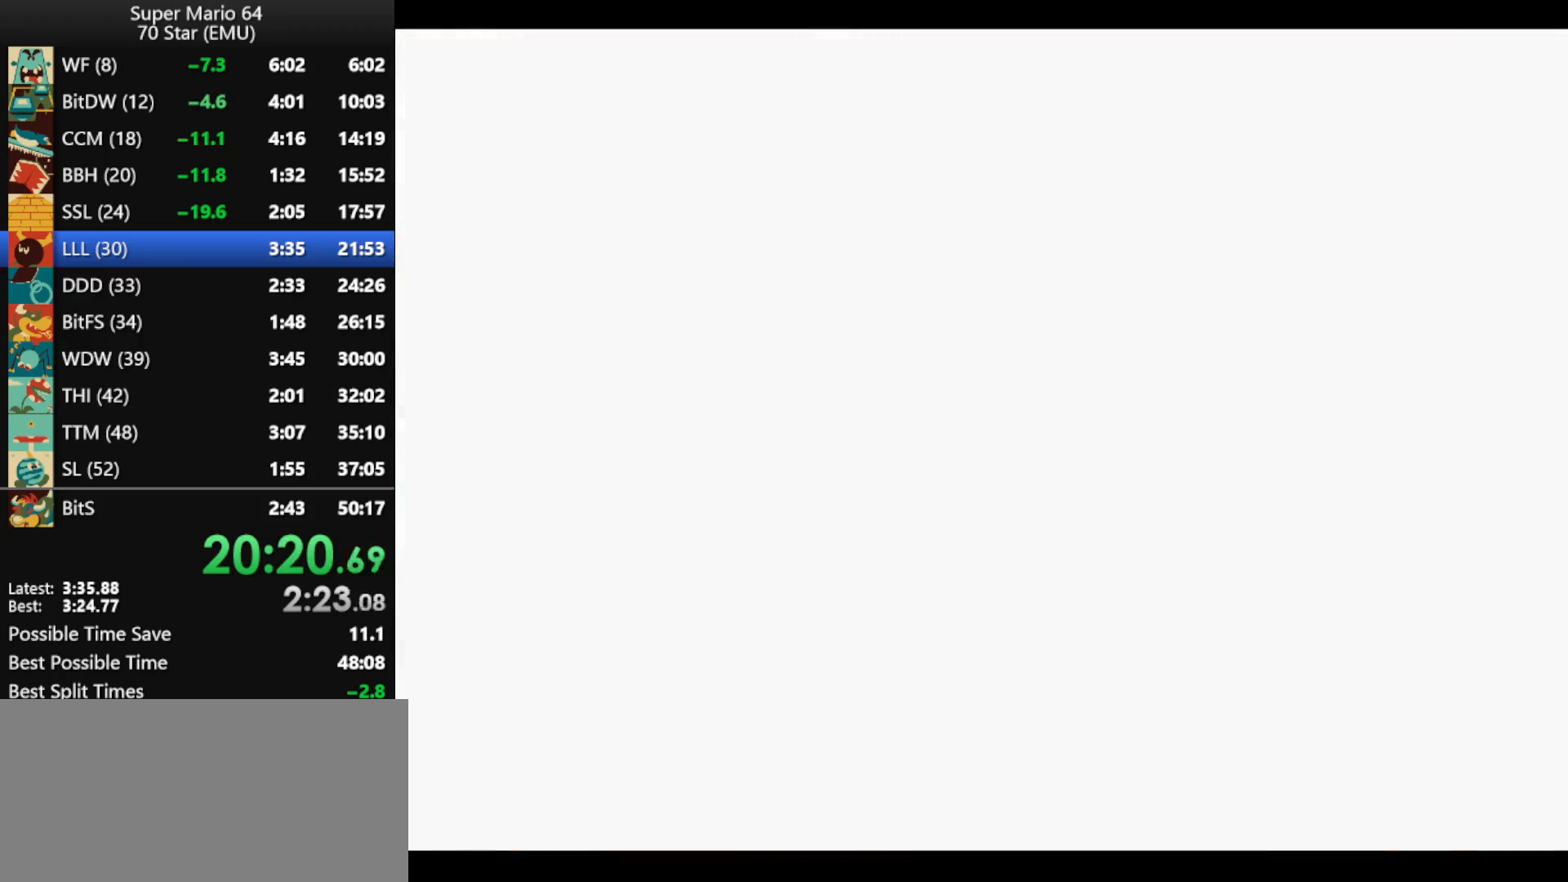
{"buttons": [], "left_stick": "up", "events": [[67, "A", "up"], [67, "left_stick", "up"], [100, "A", "down"], [200, "A", "up"]]}
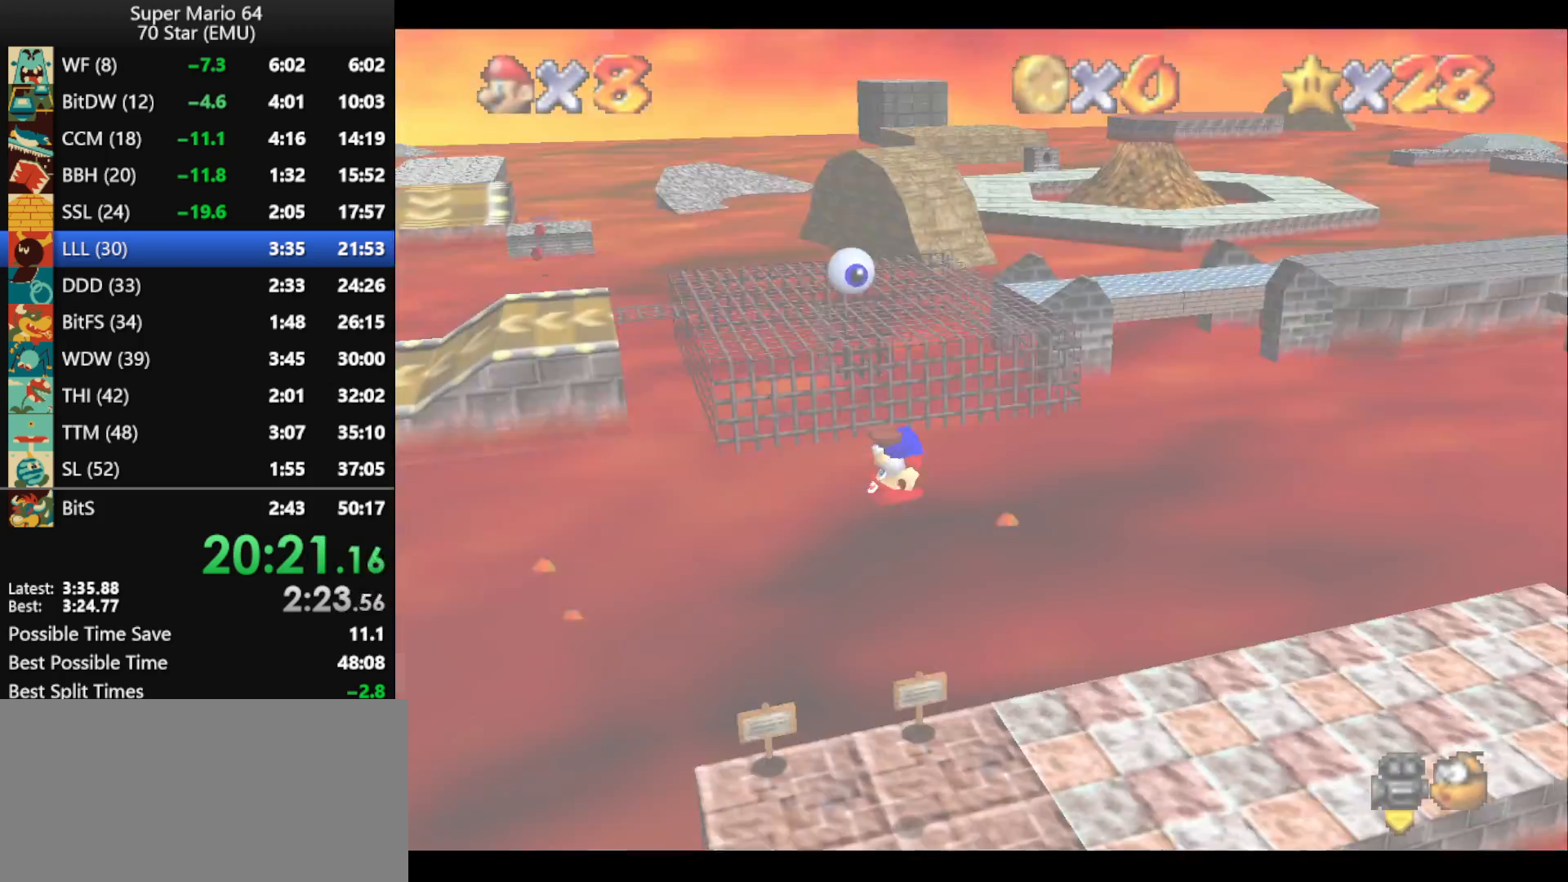
{"buttons": [], "left_stick": "up", "events": []}
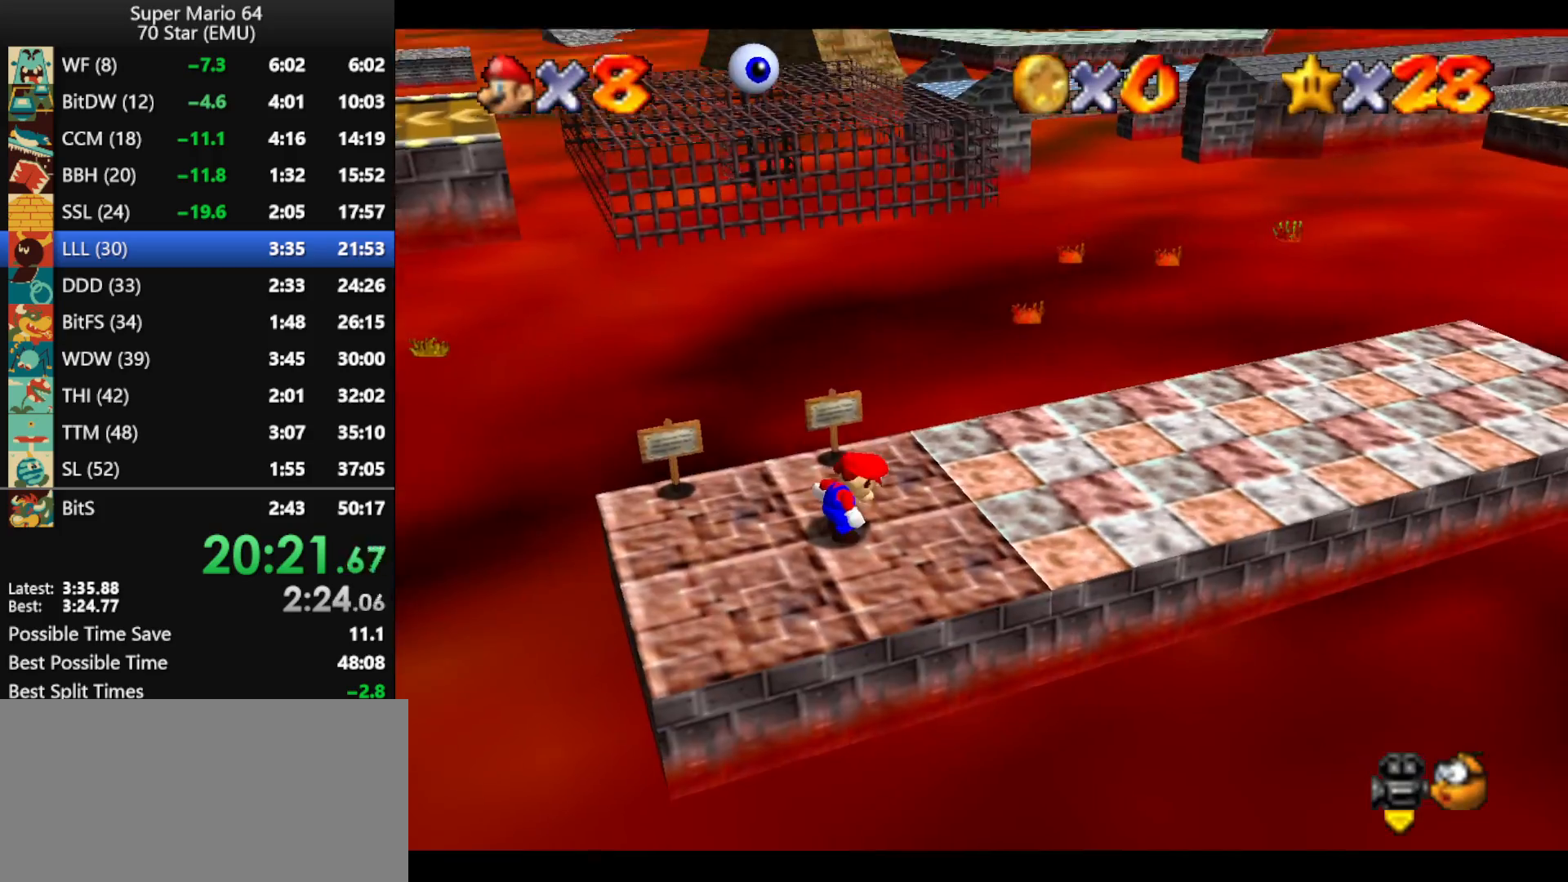
{"buttons": [], "left_stick": "up", "events": []}
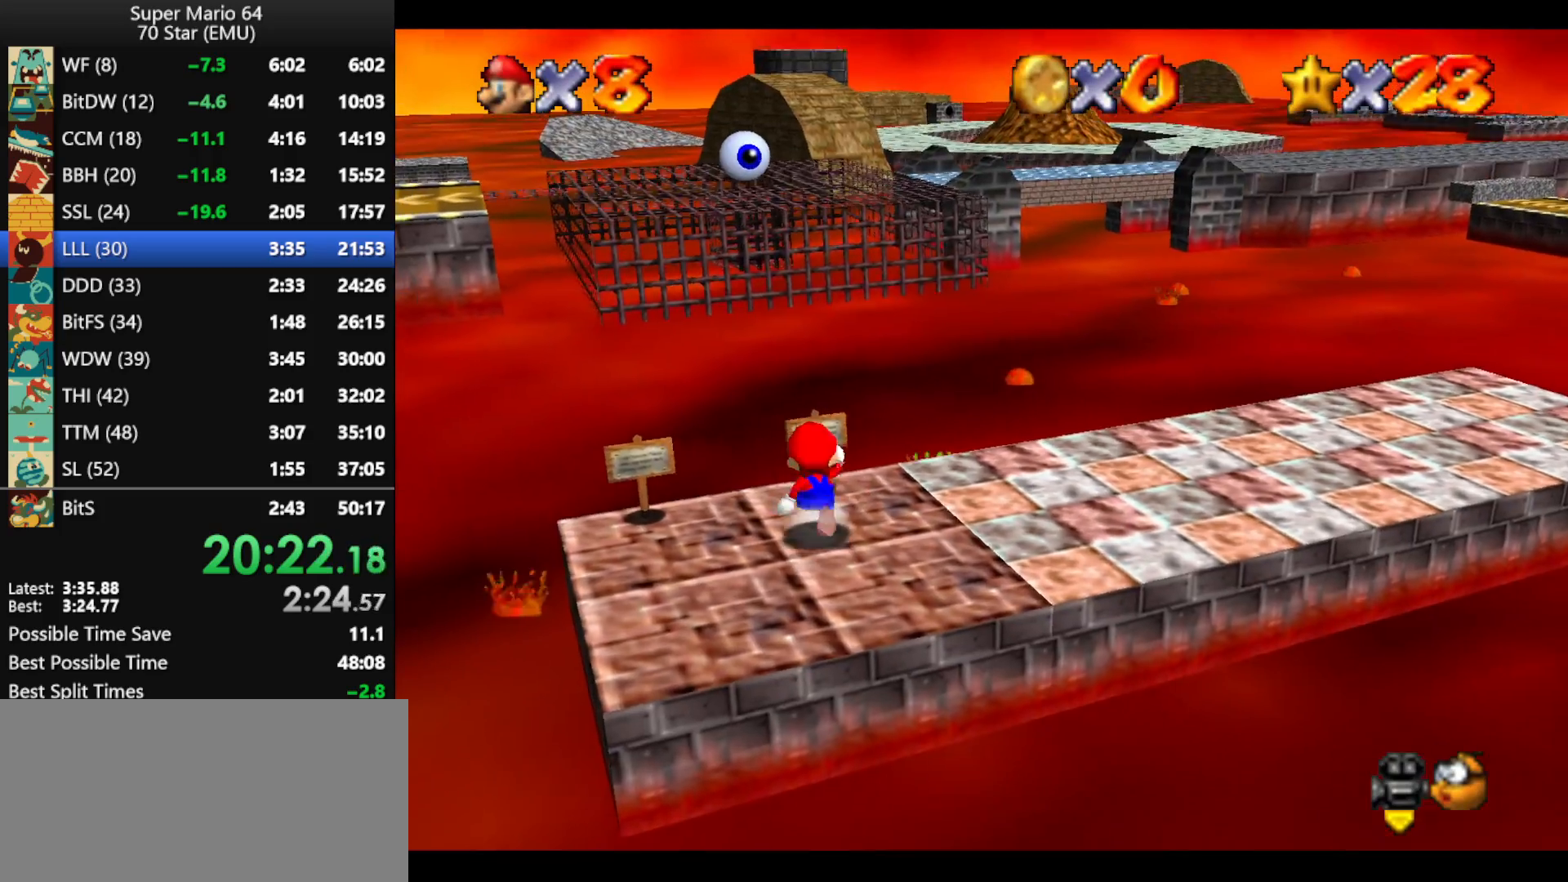
{"buttons": ["A", "Z"], "left_stick": "up", "events": [[33, "Z", "down"], [67, "A", "down"]]}
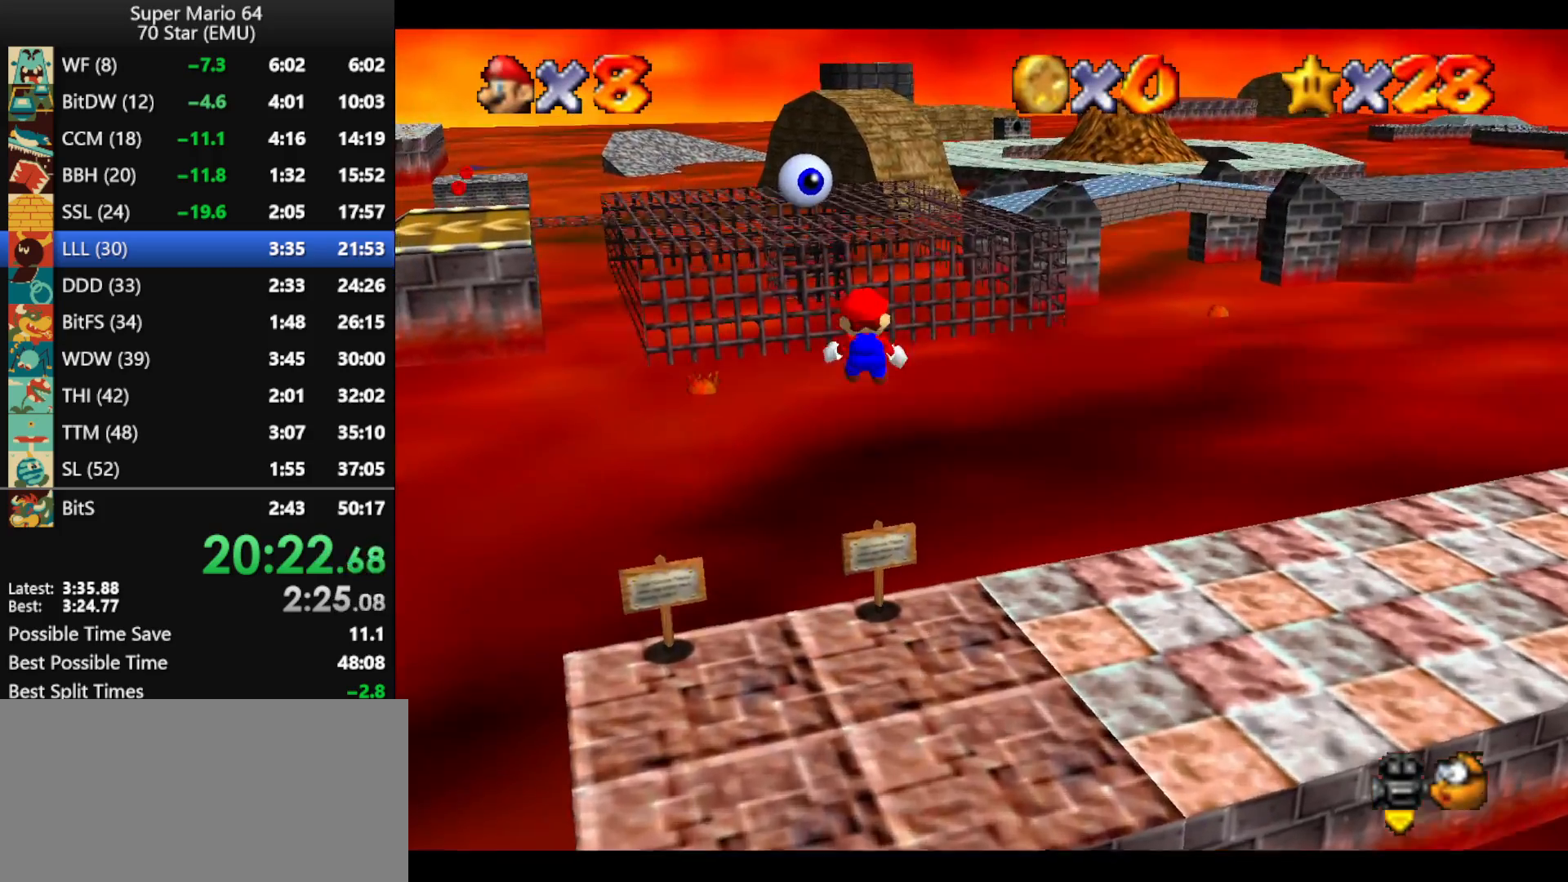
{"buttons": [], "left_stick": "up", "events": [[233, "A", "up"], [467, "Z", "up"]]}
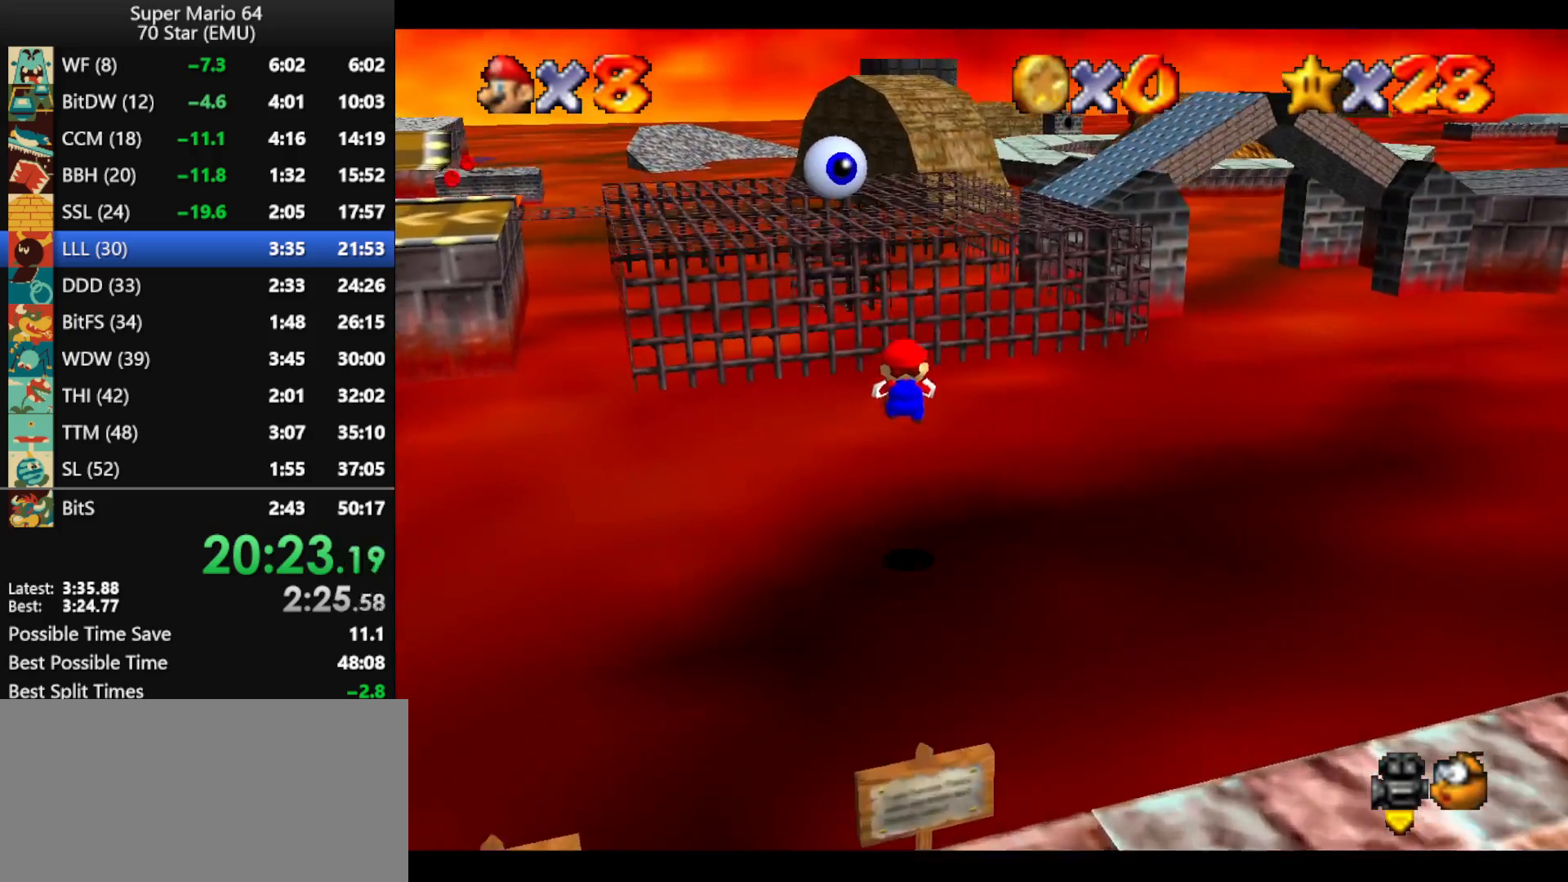
{"buttons": [], "left_stick": "up", "events": []}
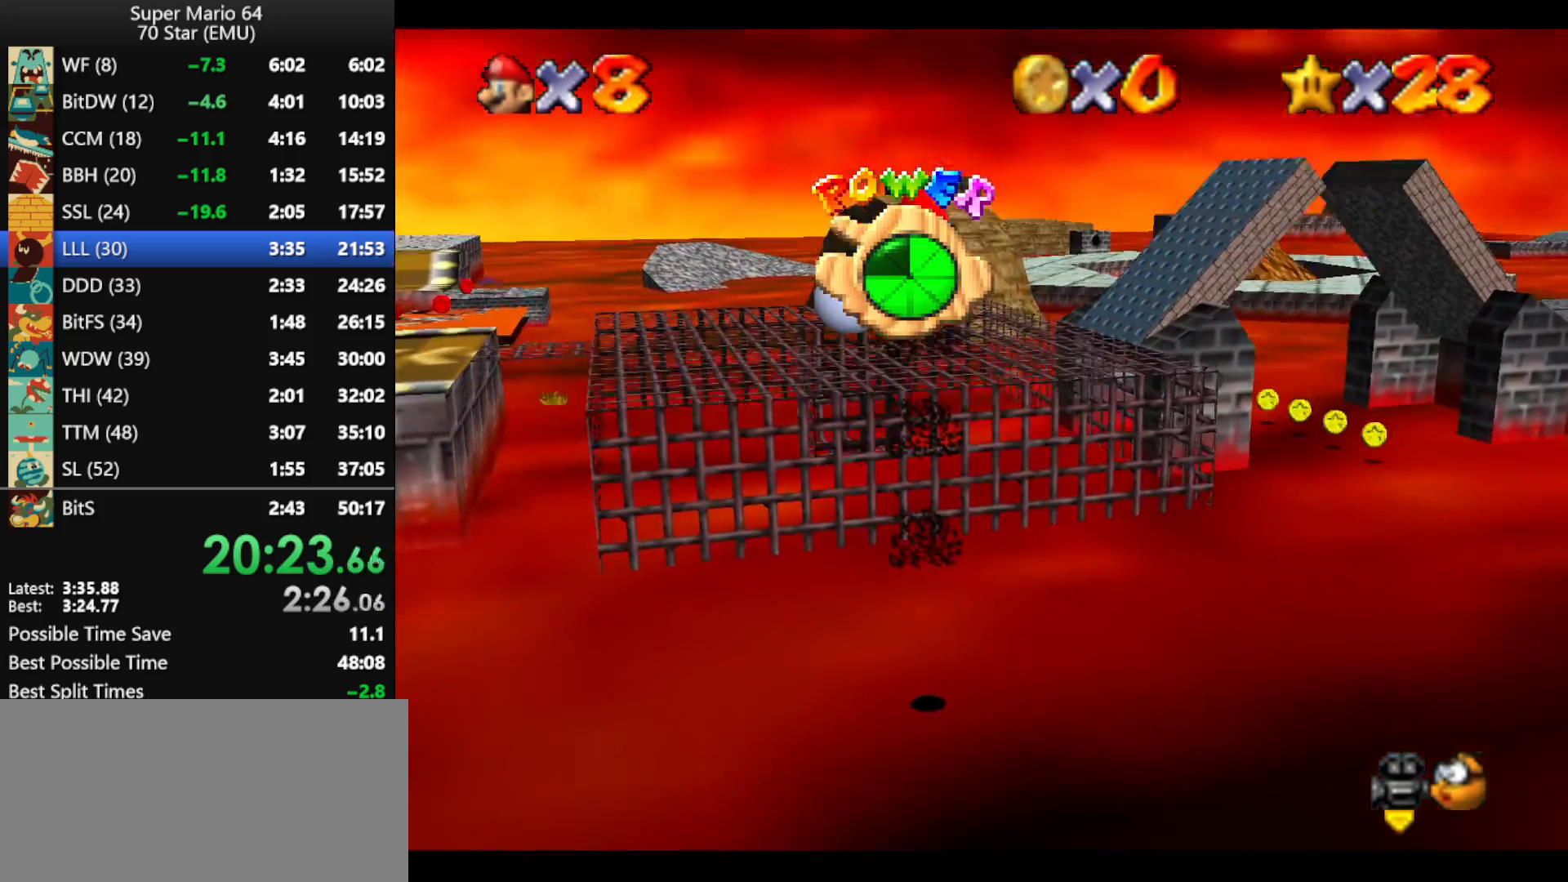
{"buttons": [], "left_stick": "up", "events": []}
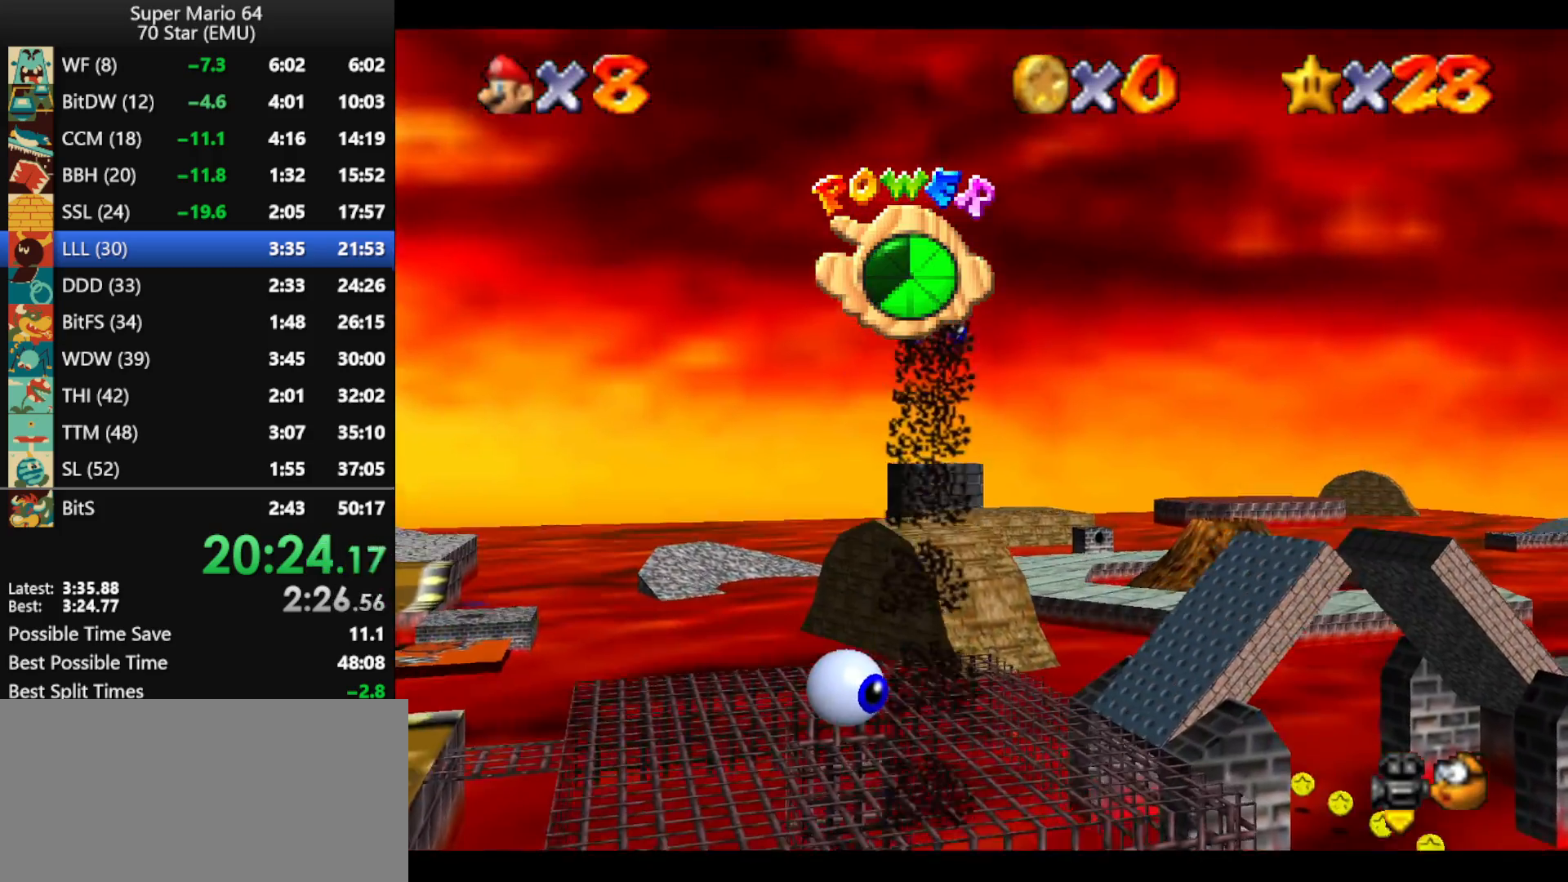
{"buttons": [], "left_stick": "up", "events": []}
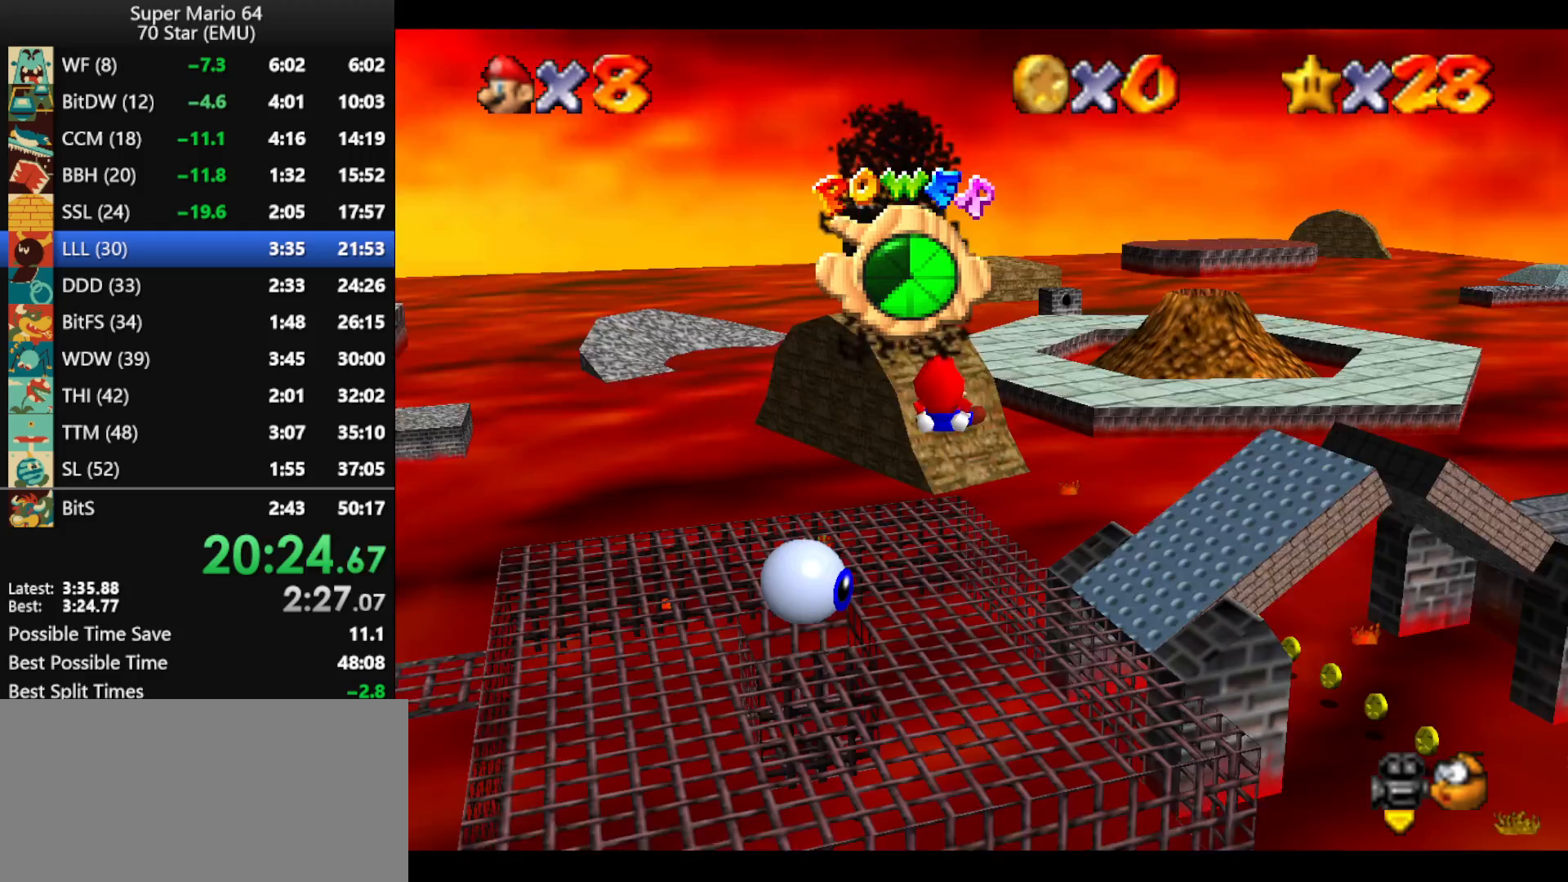
{"buttons": [], "left_stick": "up", "events": []}
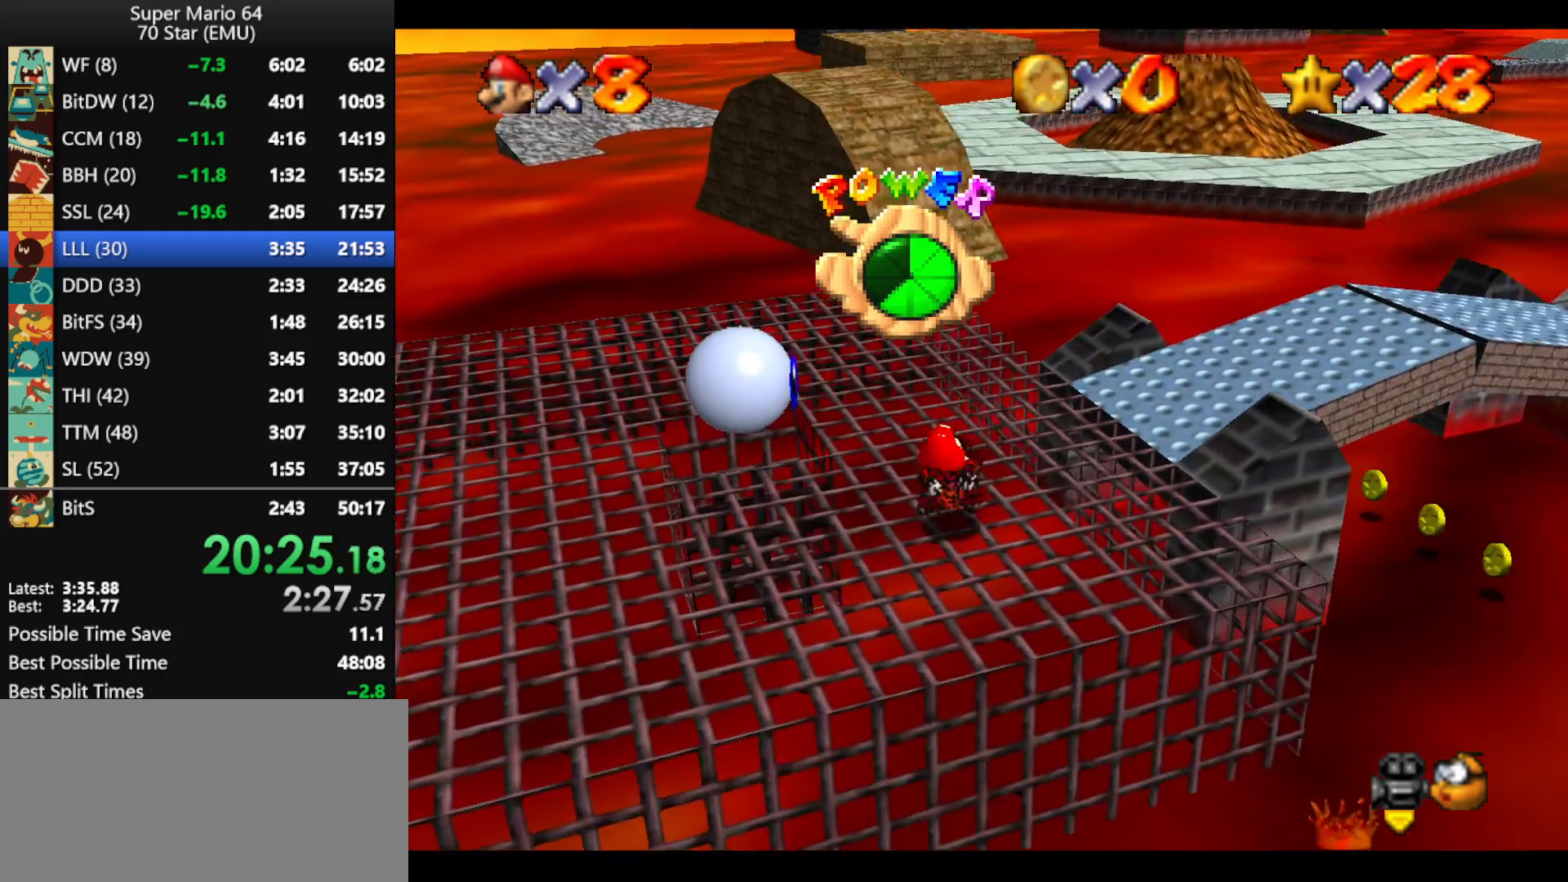
{"buttons": [], "left_stick": "up", "events": []}
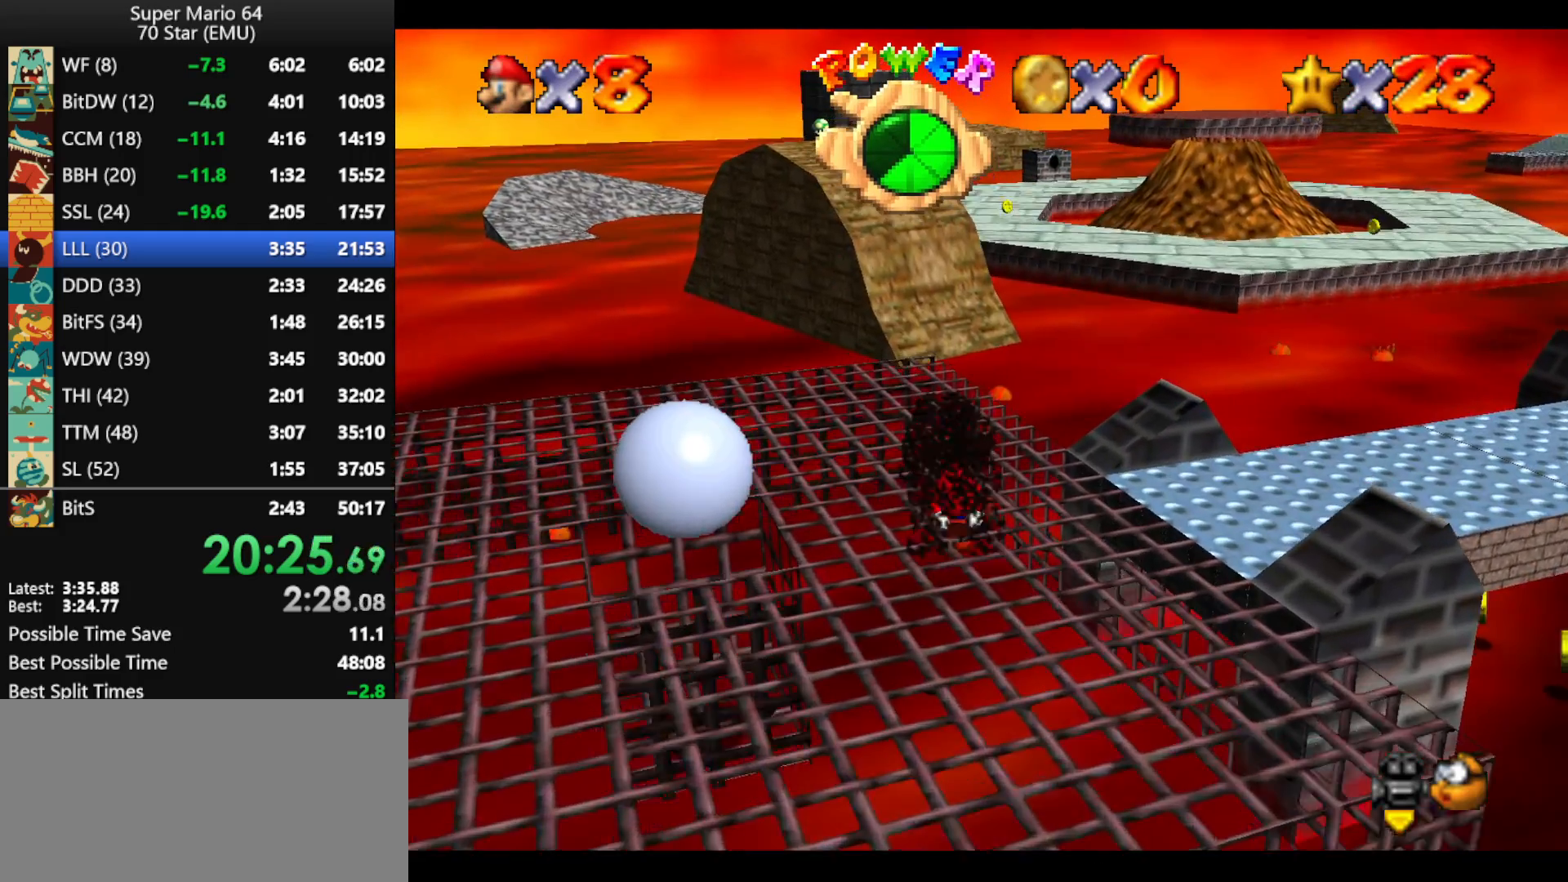
{"buttons": ["Z"], "left_stick": "up", "events": [[500, "Z", "down"]]}
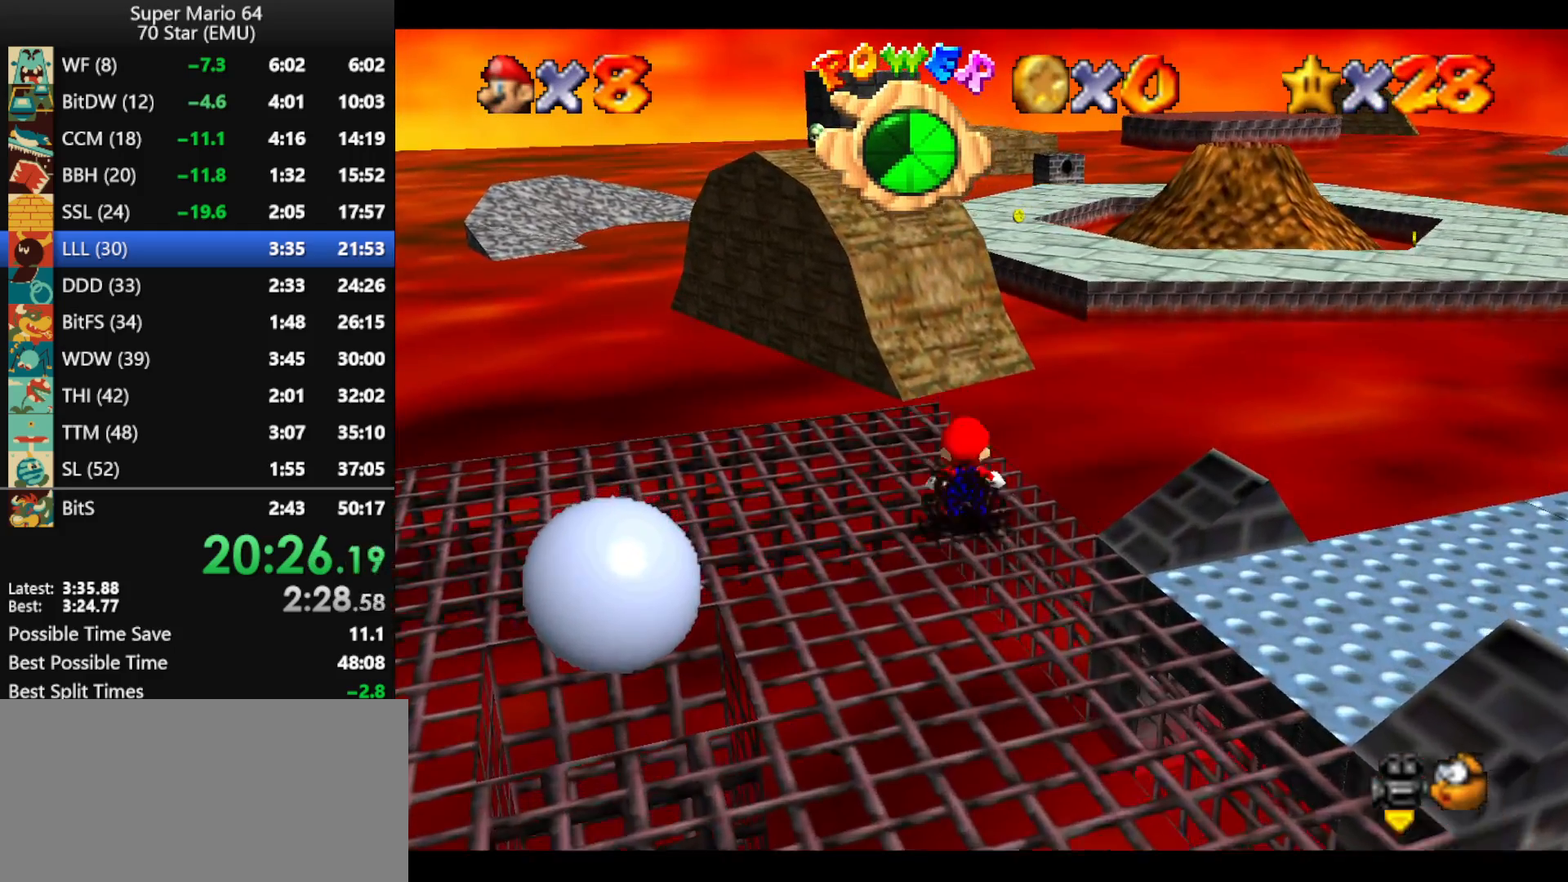
{"buttons": ["A", "Z"], "left_stick": "up", "events": [[33, "A", "down"]]}
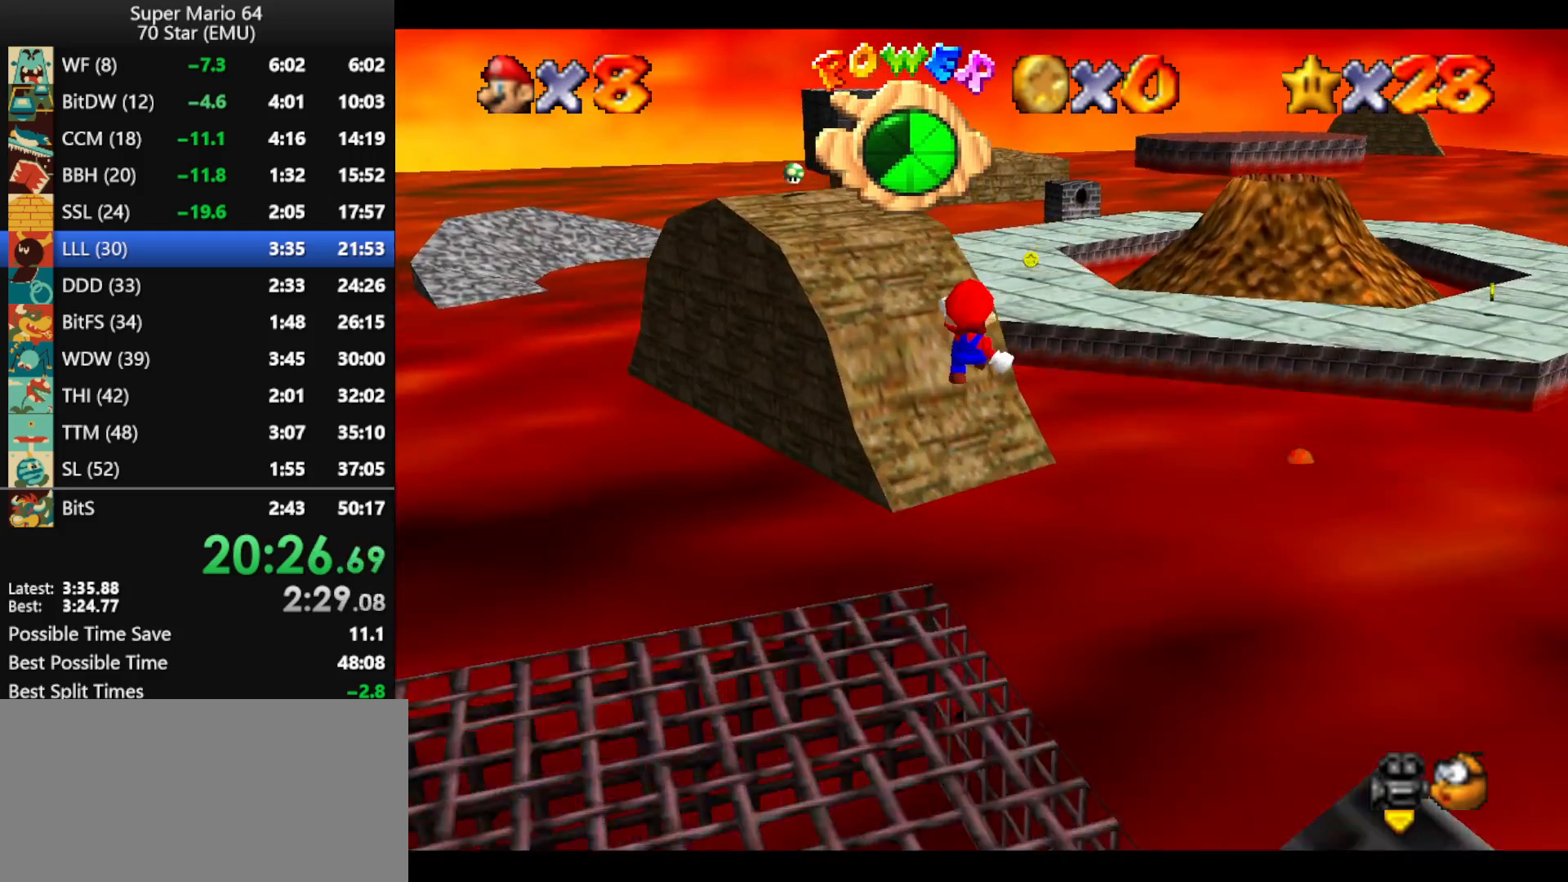
{"buttons": ["A", "Z"], "left_stick": "up", "events": []}
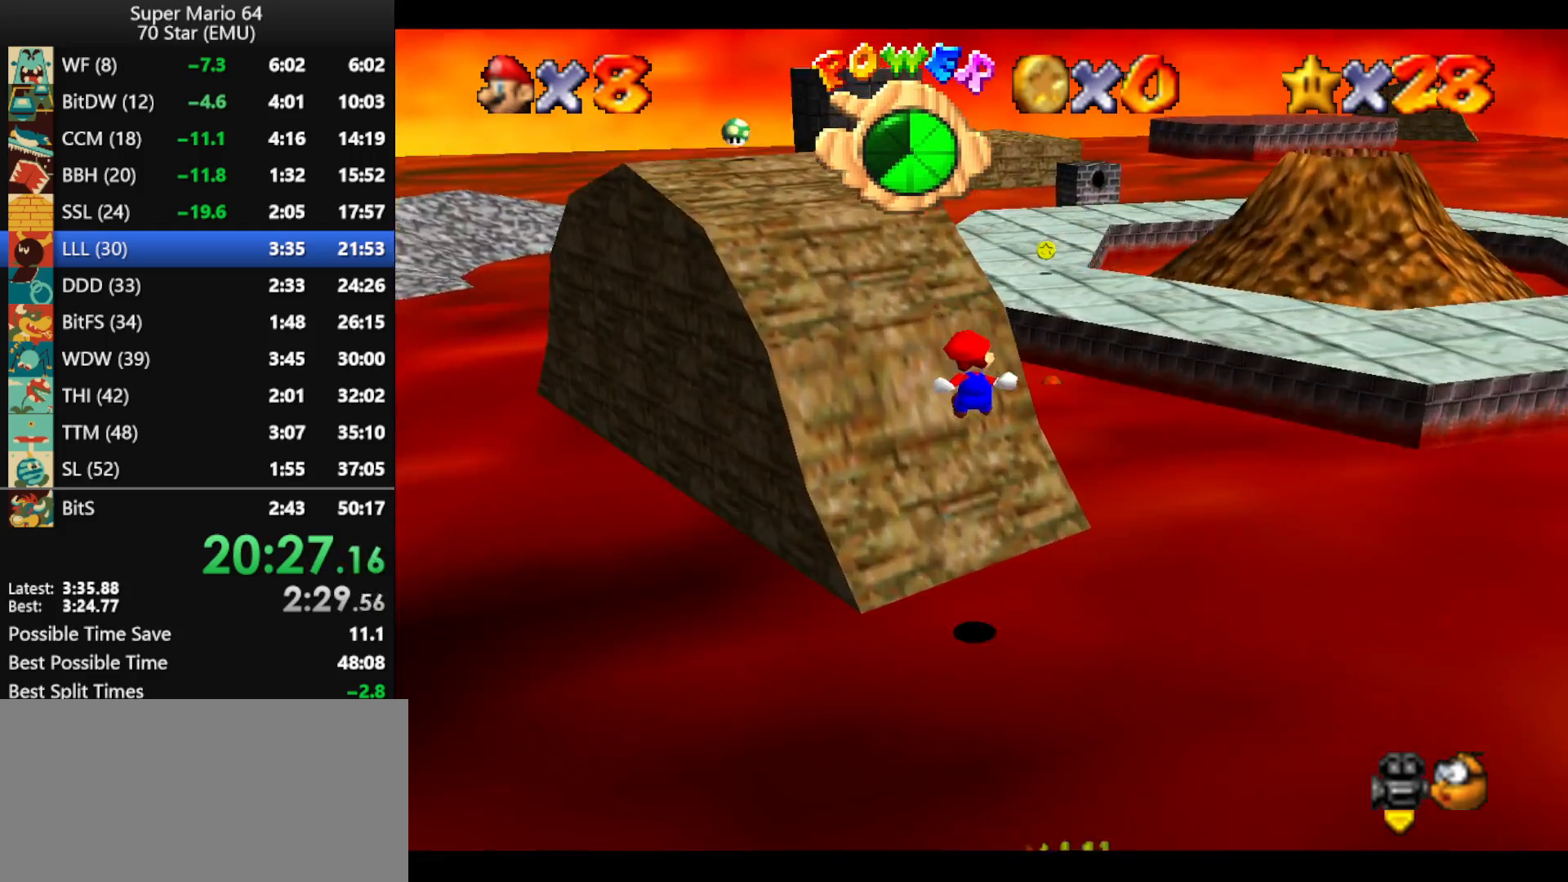
{"buttons": [], "left_stick": "up", "events": [[200, "A", "up"], [267, "Z", "up"]]}